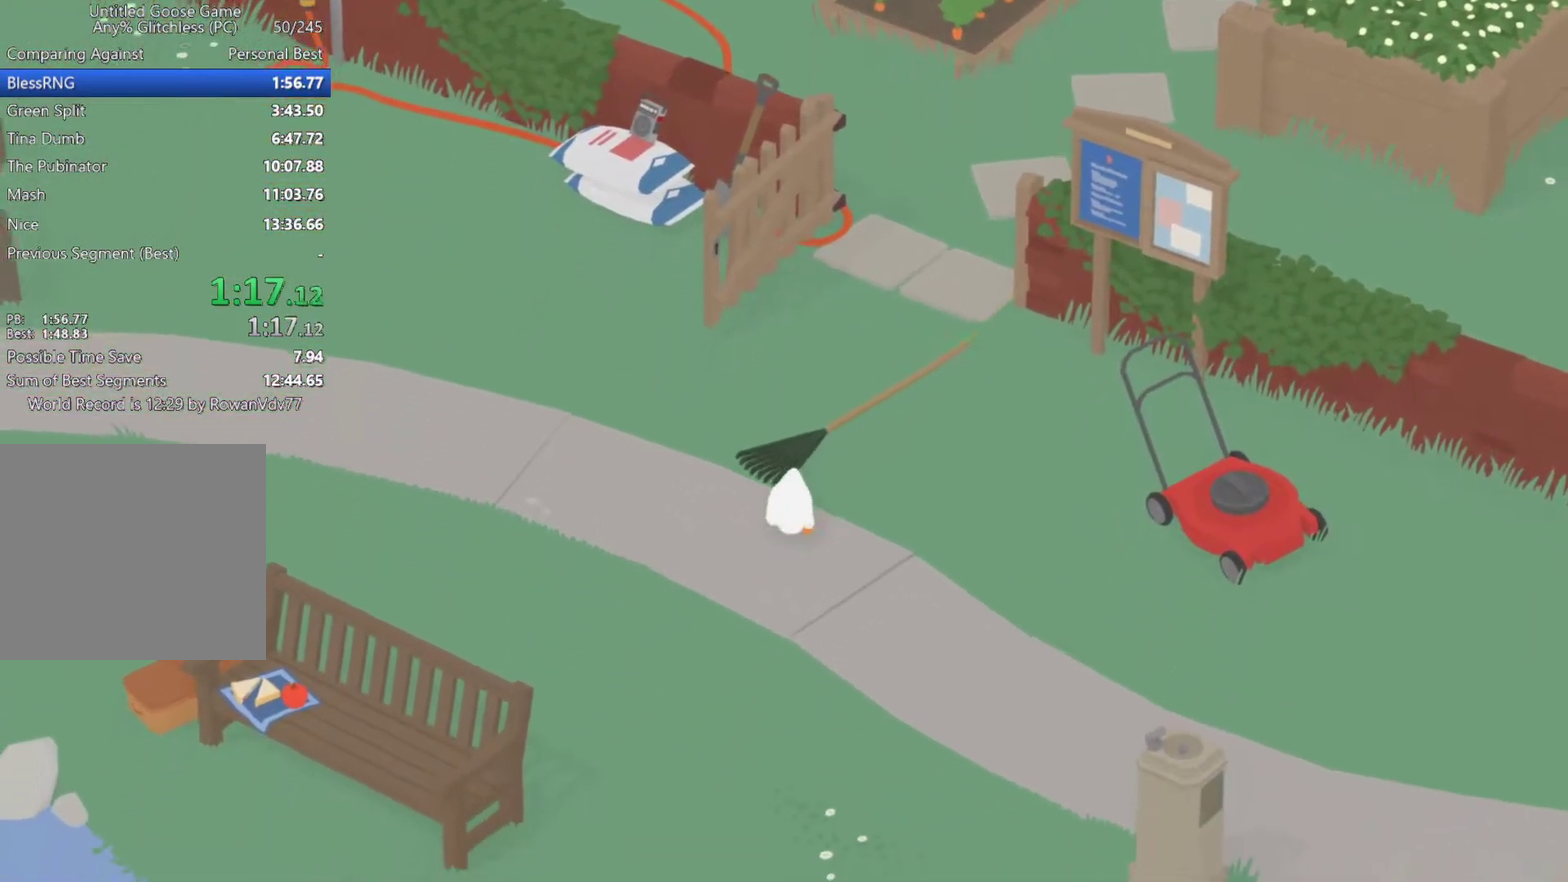
Gameplay with a controller (Xbox layout); each line is a JSON object with the inputs held at the frame after it. "events" lists button and stick changes between this image and that frame as [ms after this image, input, new state], when the widget could be followed in between. Not read: R3 right_stick.
{"buttons": [], "left_stick": "down", "events": []}
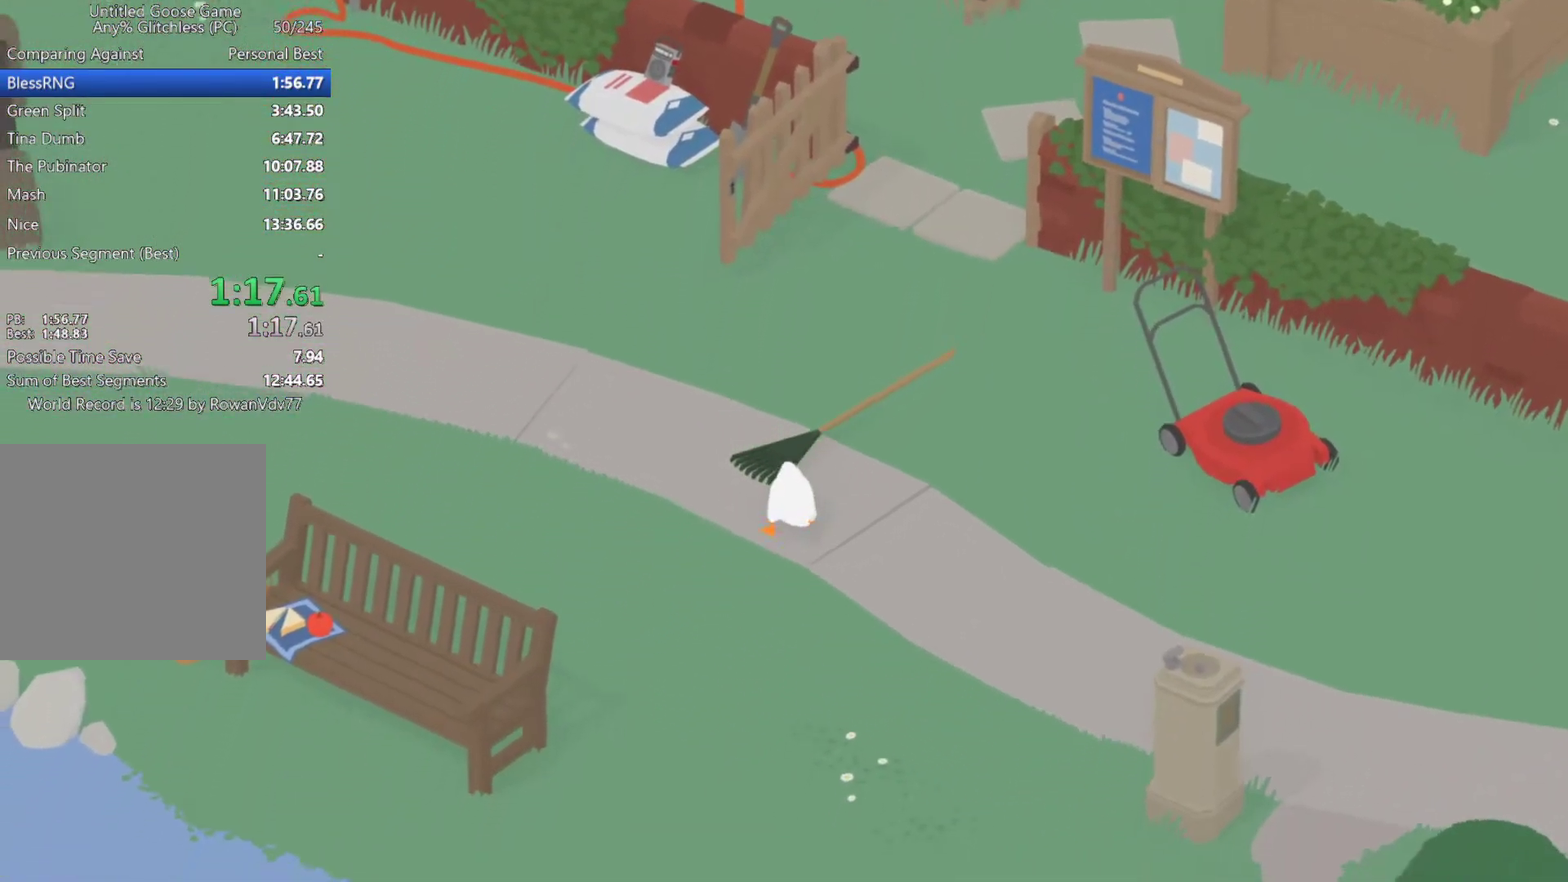
{"buttons": [], "left_stick": "down", "events": []}
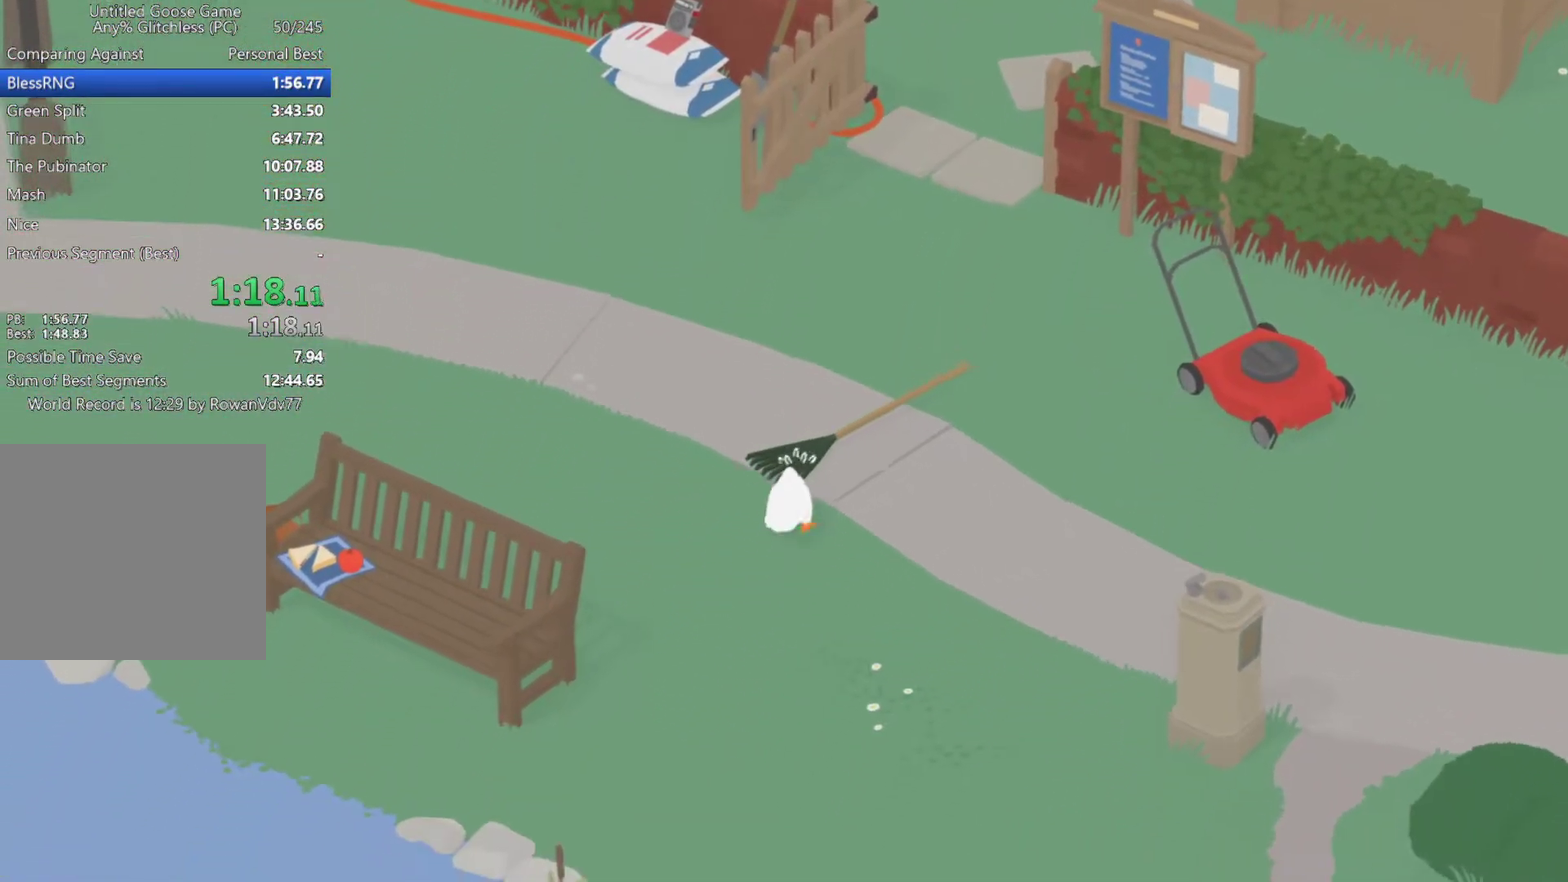
{"buttons": [], "left_stick": "down", "events": []}
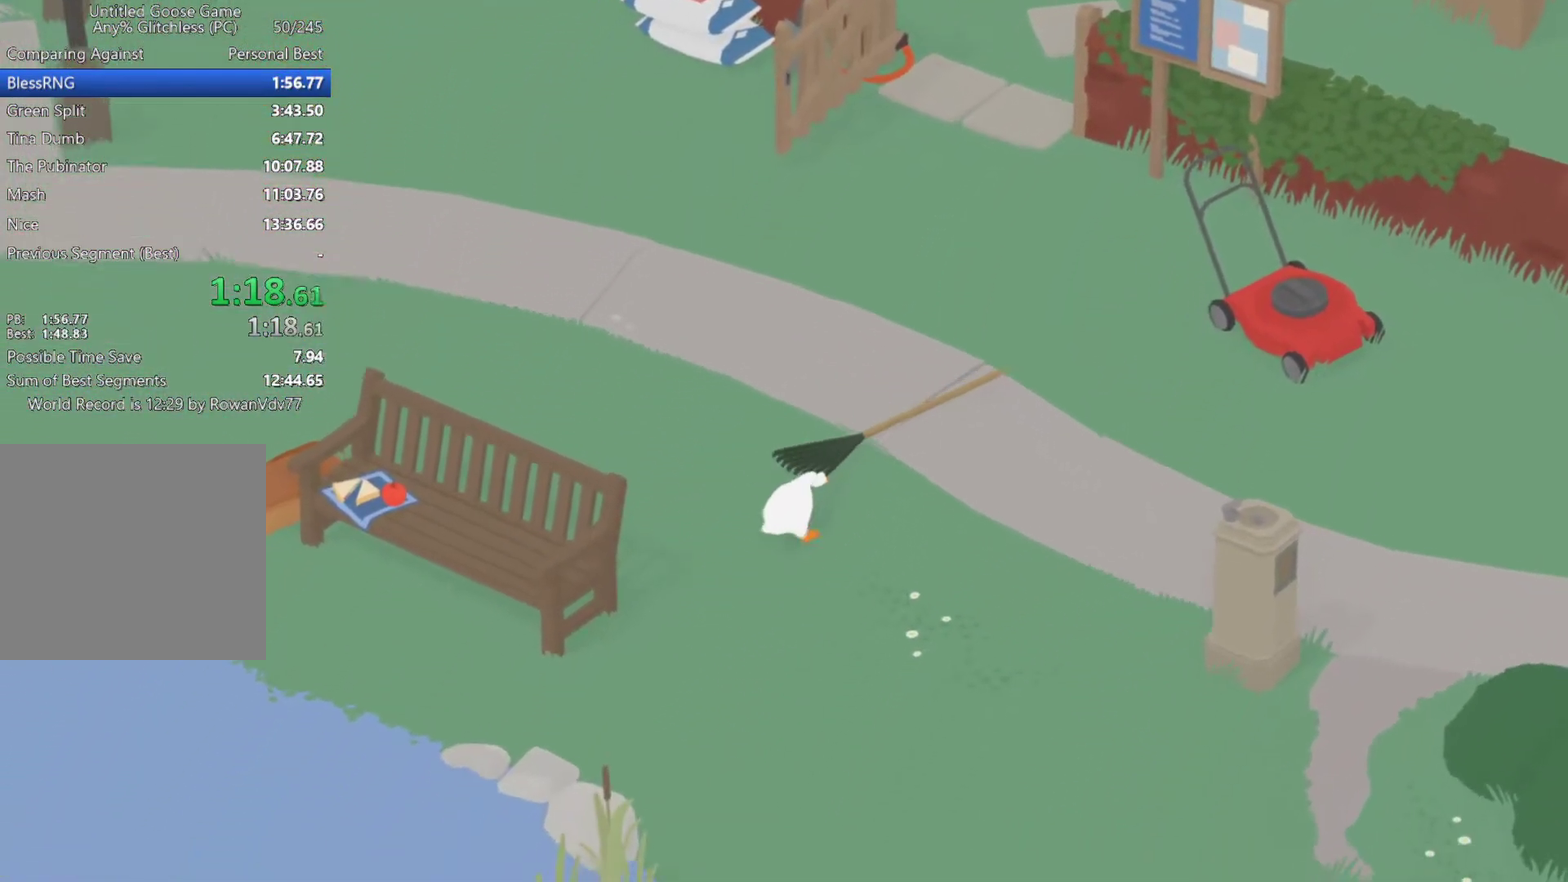
{"buttons": [], "left_stick": "down", "events": []}
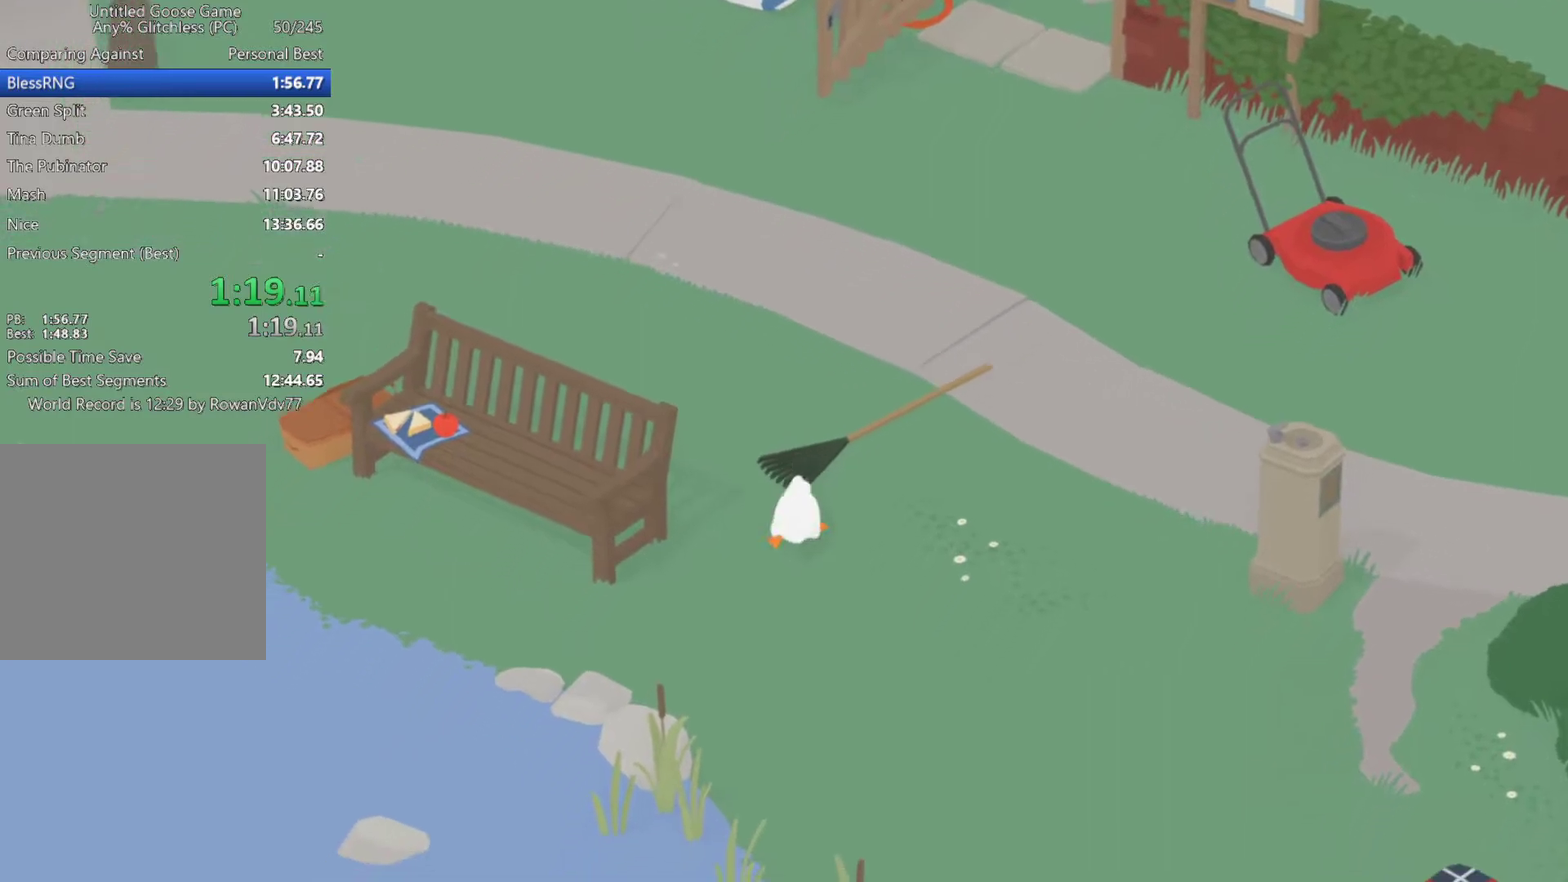
{"buttons": [], "left_stick": "down-left", "events": [[200, "left_stick", "down-left"]]}
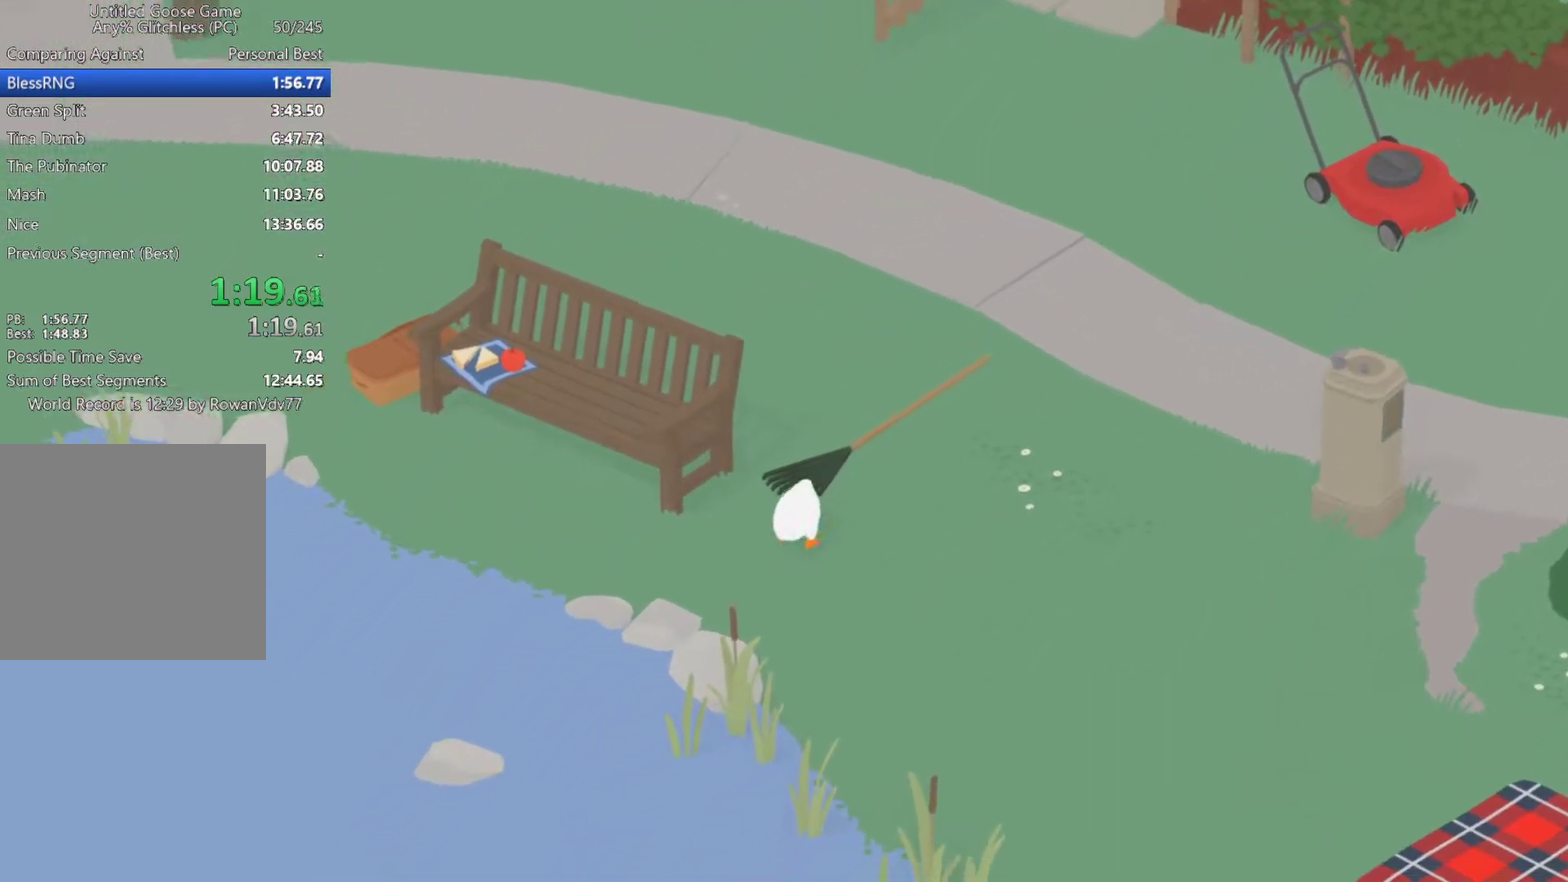
{"buttons": [], "left_stick": "down-left", "events": []}
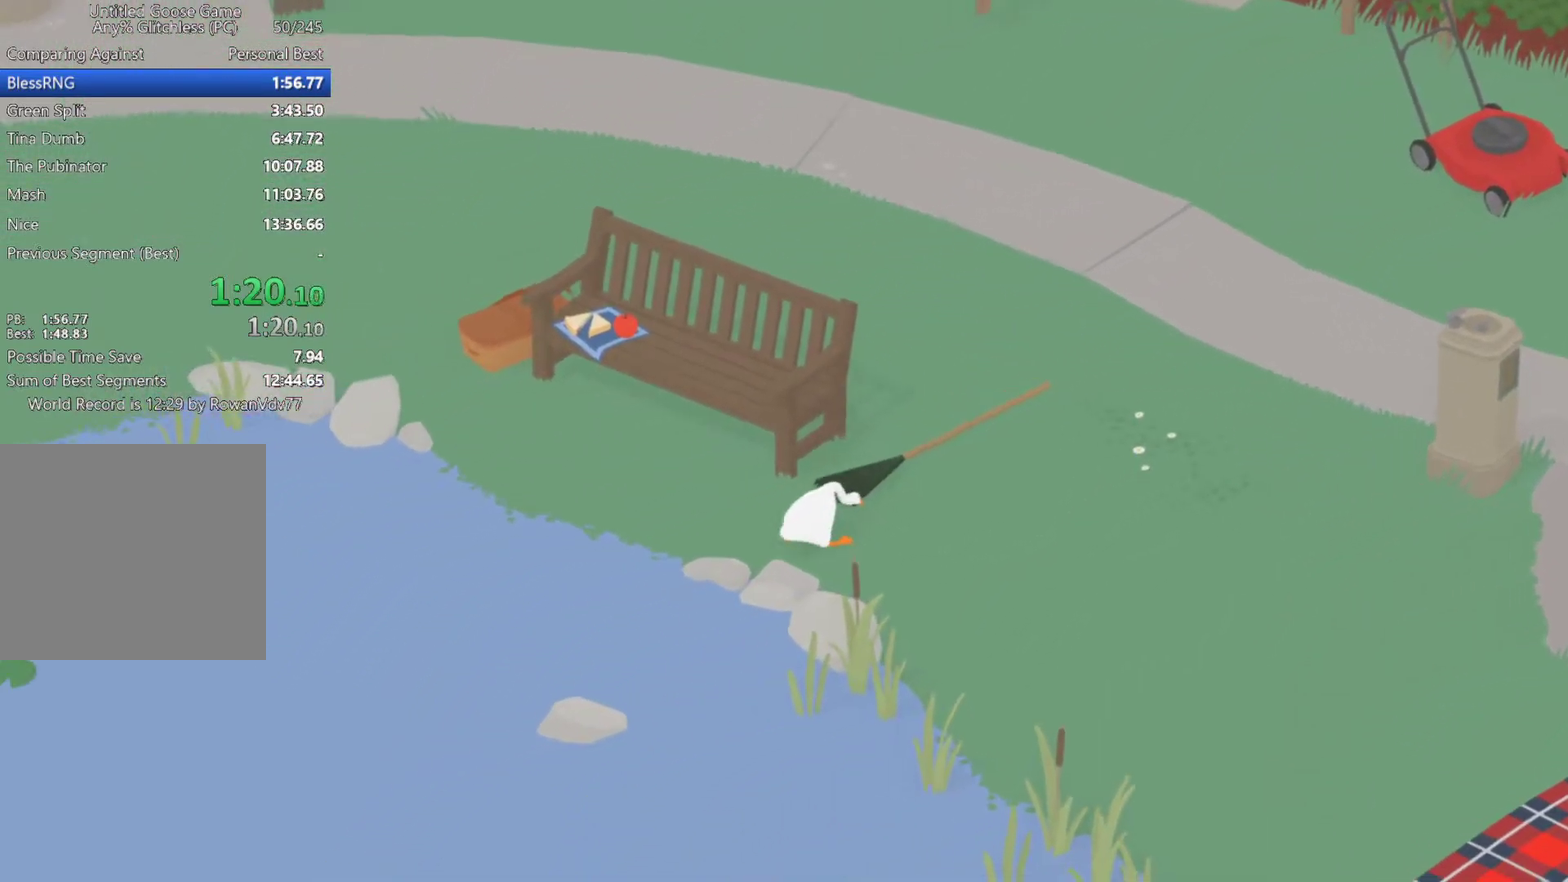
{"buttons": [], "left_stick": "down-left", "events": []}
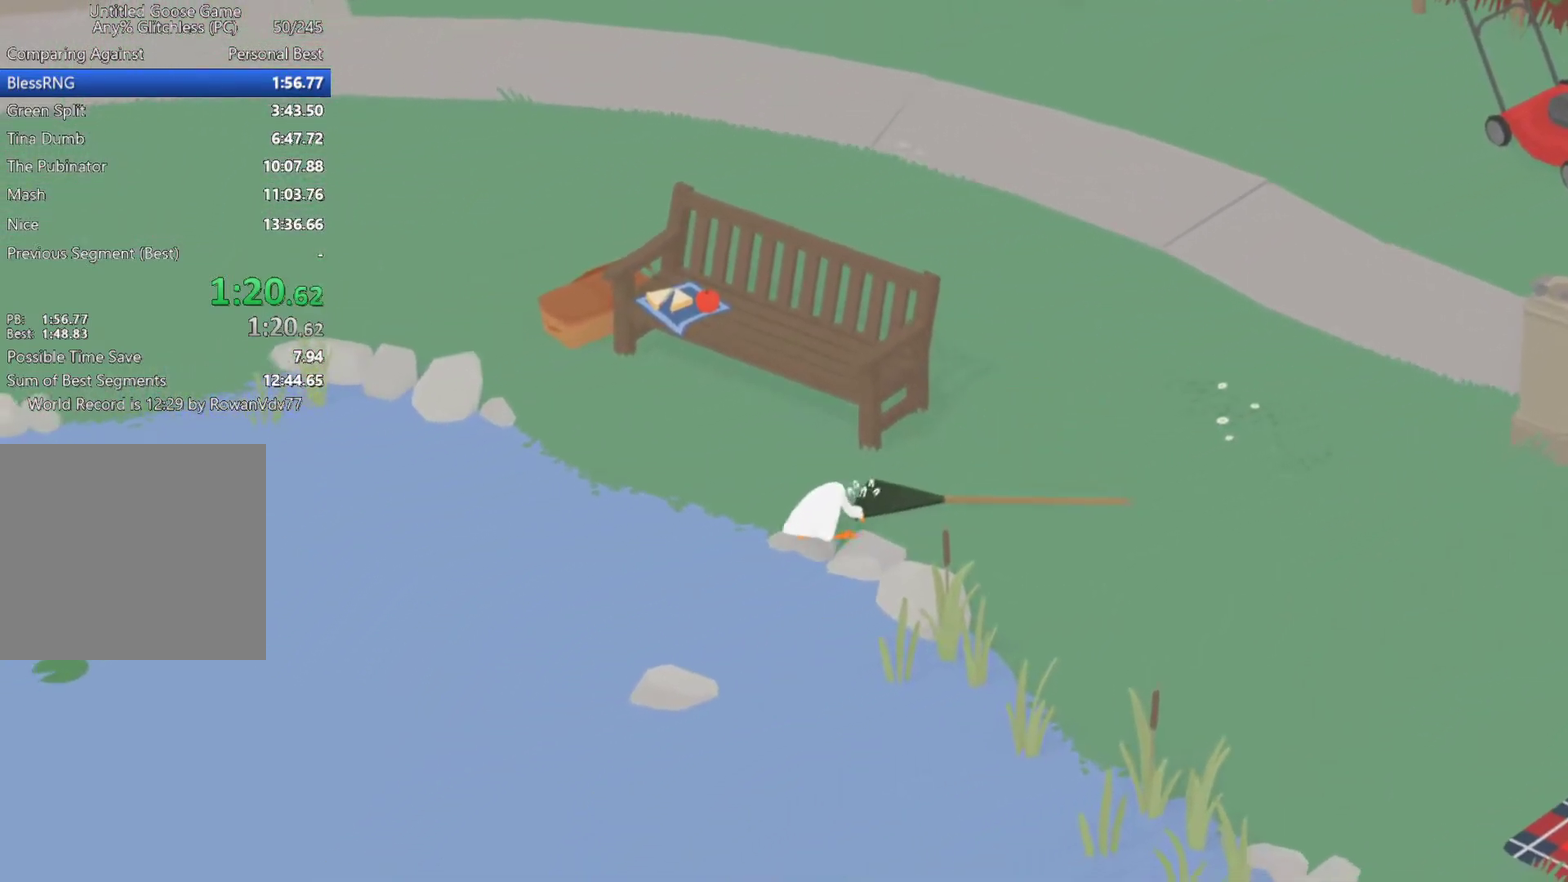
{"buttons": [], "left_stick": "down-left", "events": []}
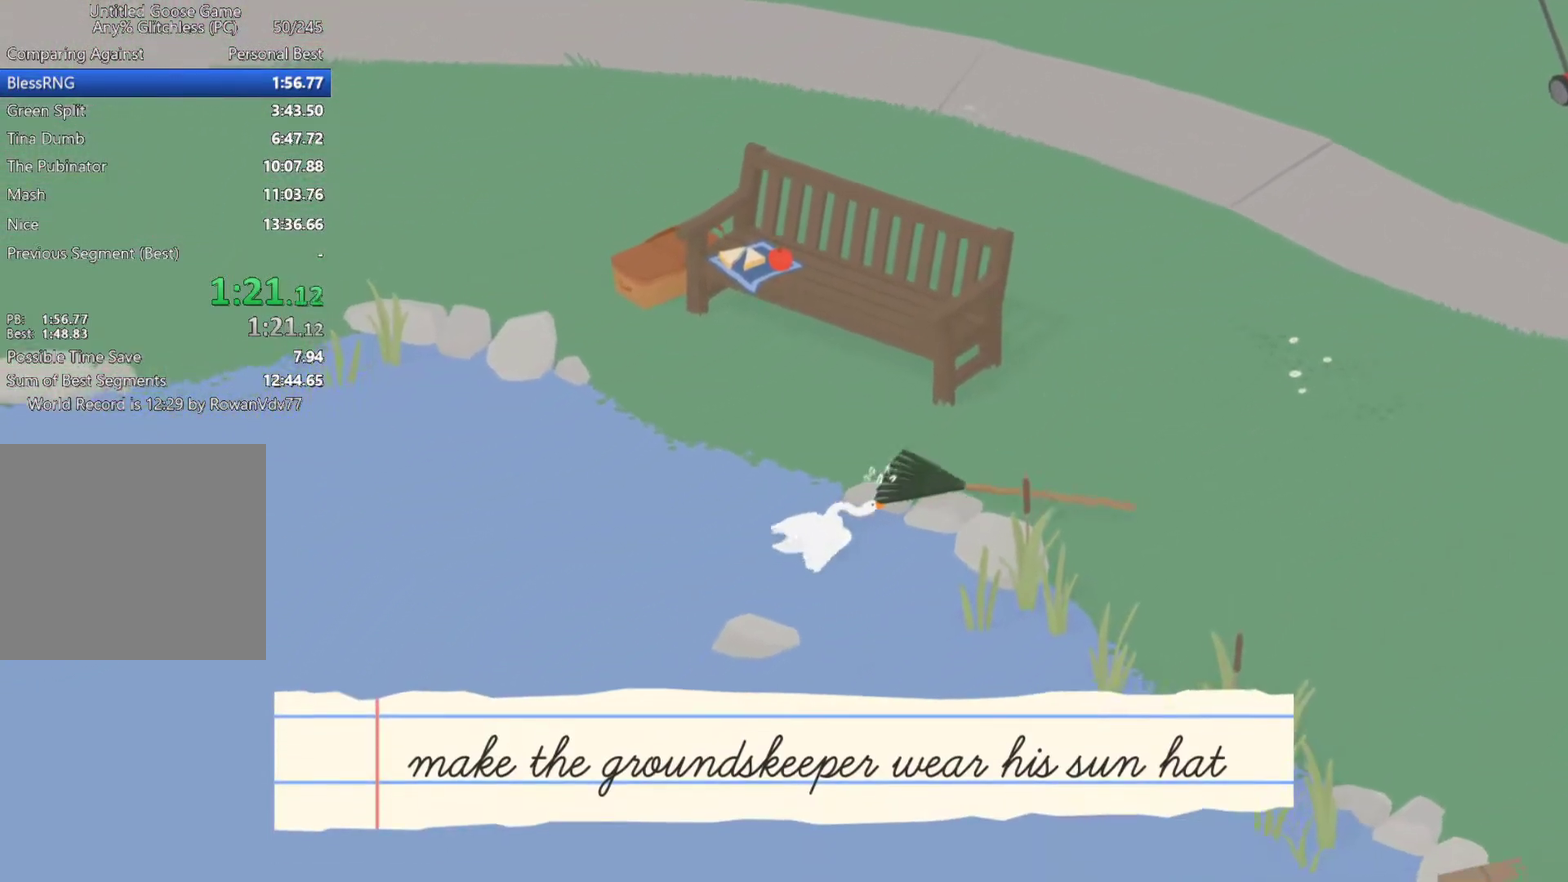
{"buttons": [], "left_stick": "down-right", "events": [[233, "B", "down"], [300, "left_stick", "down"], [383, "B", "up"], [433, "left_stick", "down-right"]]}
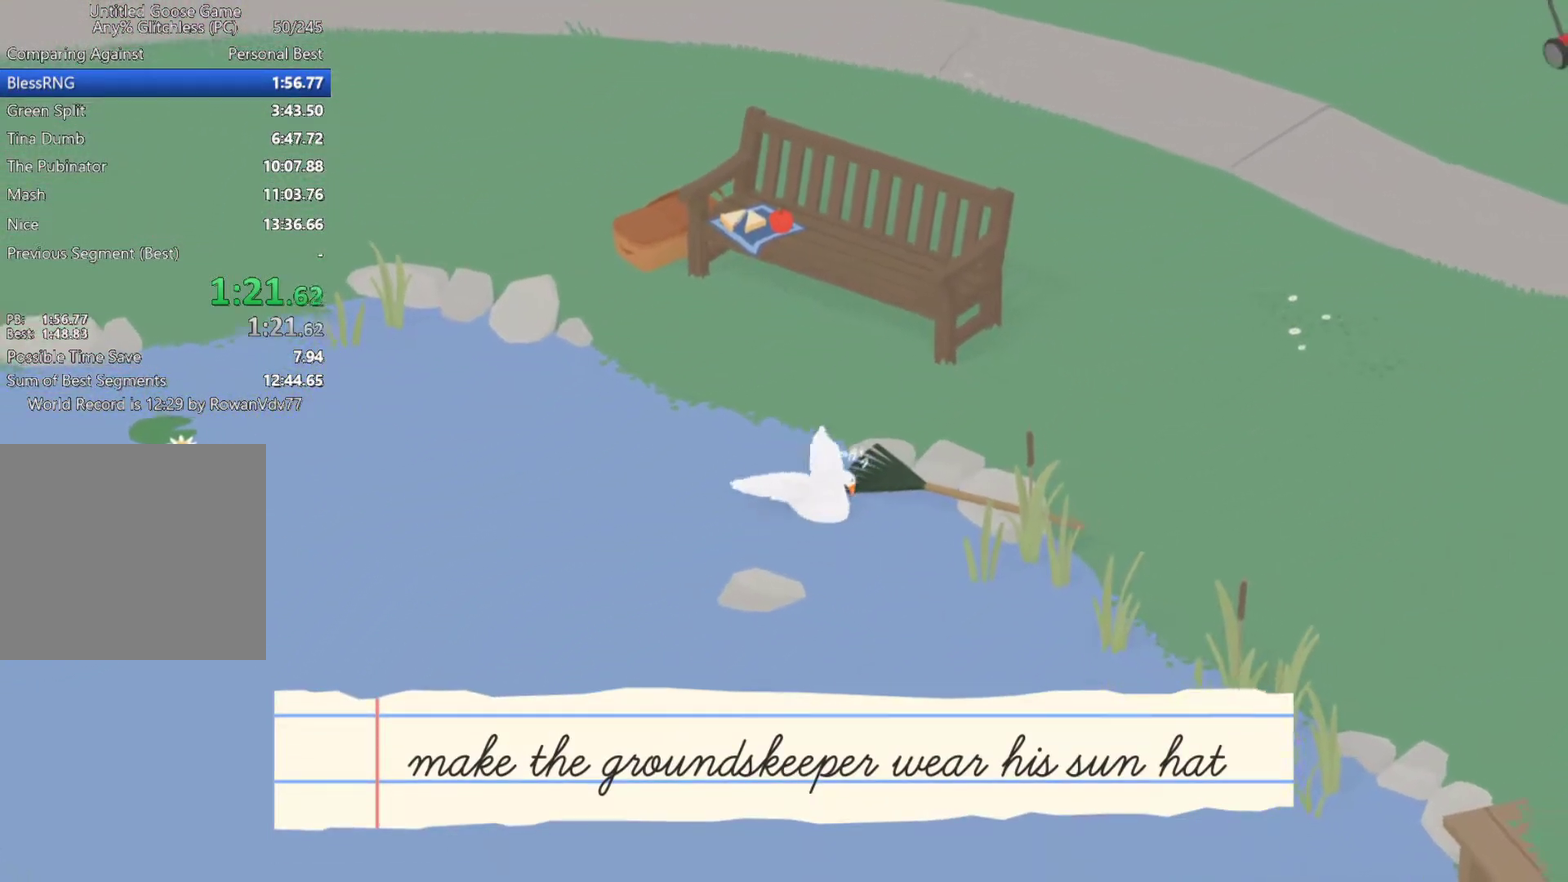
{"buttons": ["A"], "left_stick": "down-right", "events": [[83, "A", "down"]]}
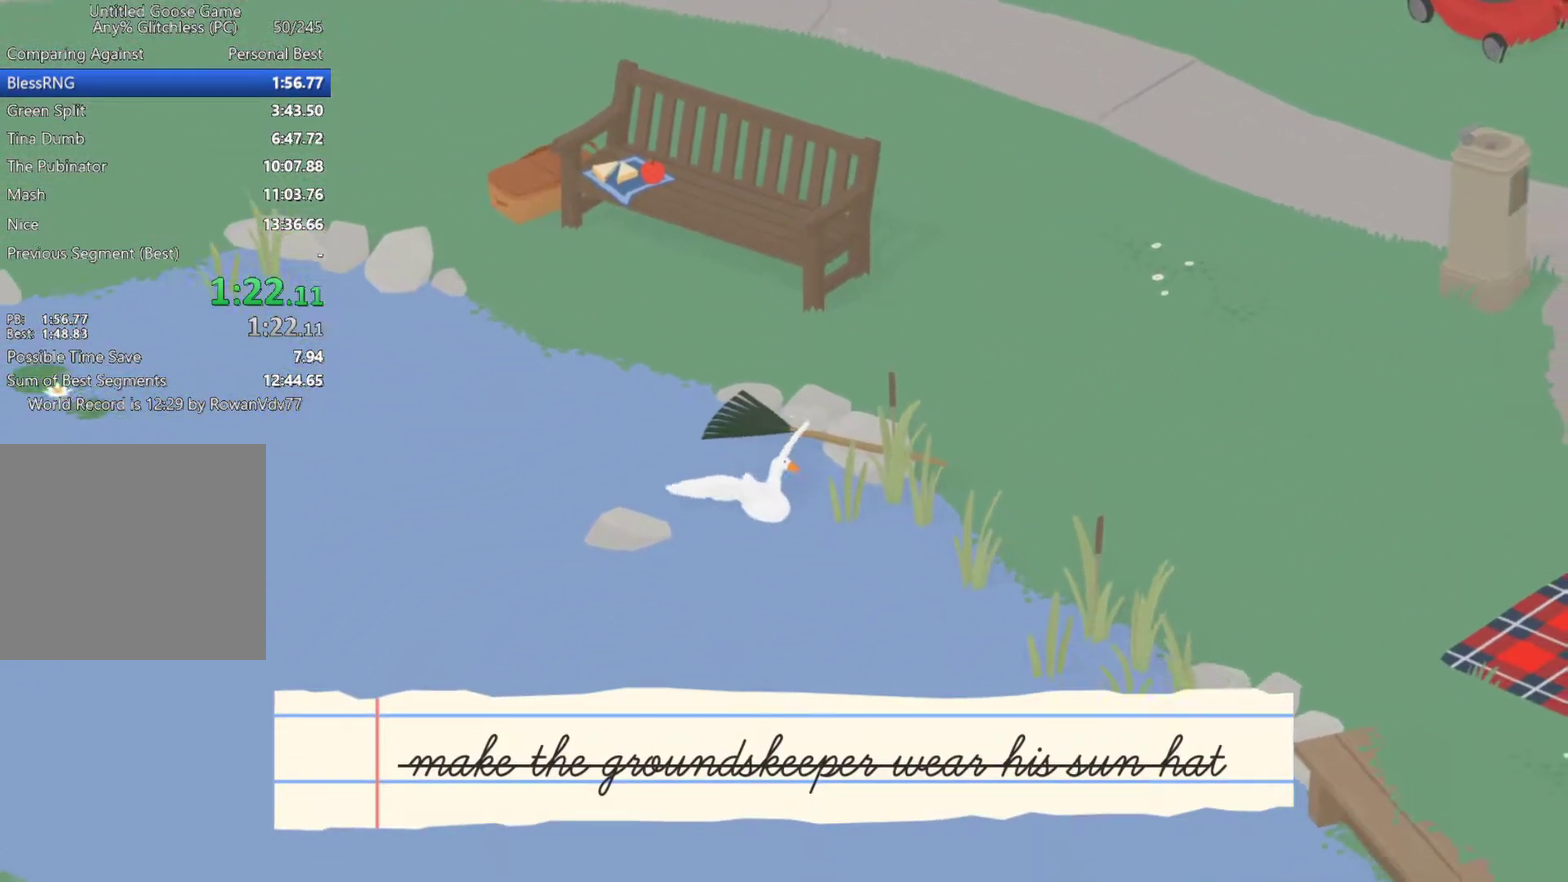
{"buttons": ["A"], "left_stick": "up-right", "events": [[100, "left_stick", "right"], [250, "A", "up"], [300, "left_stick", "up-right"], [383, "A", "down"]]}
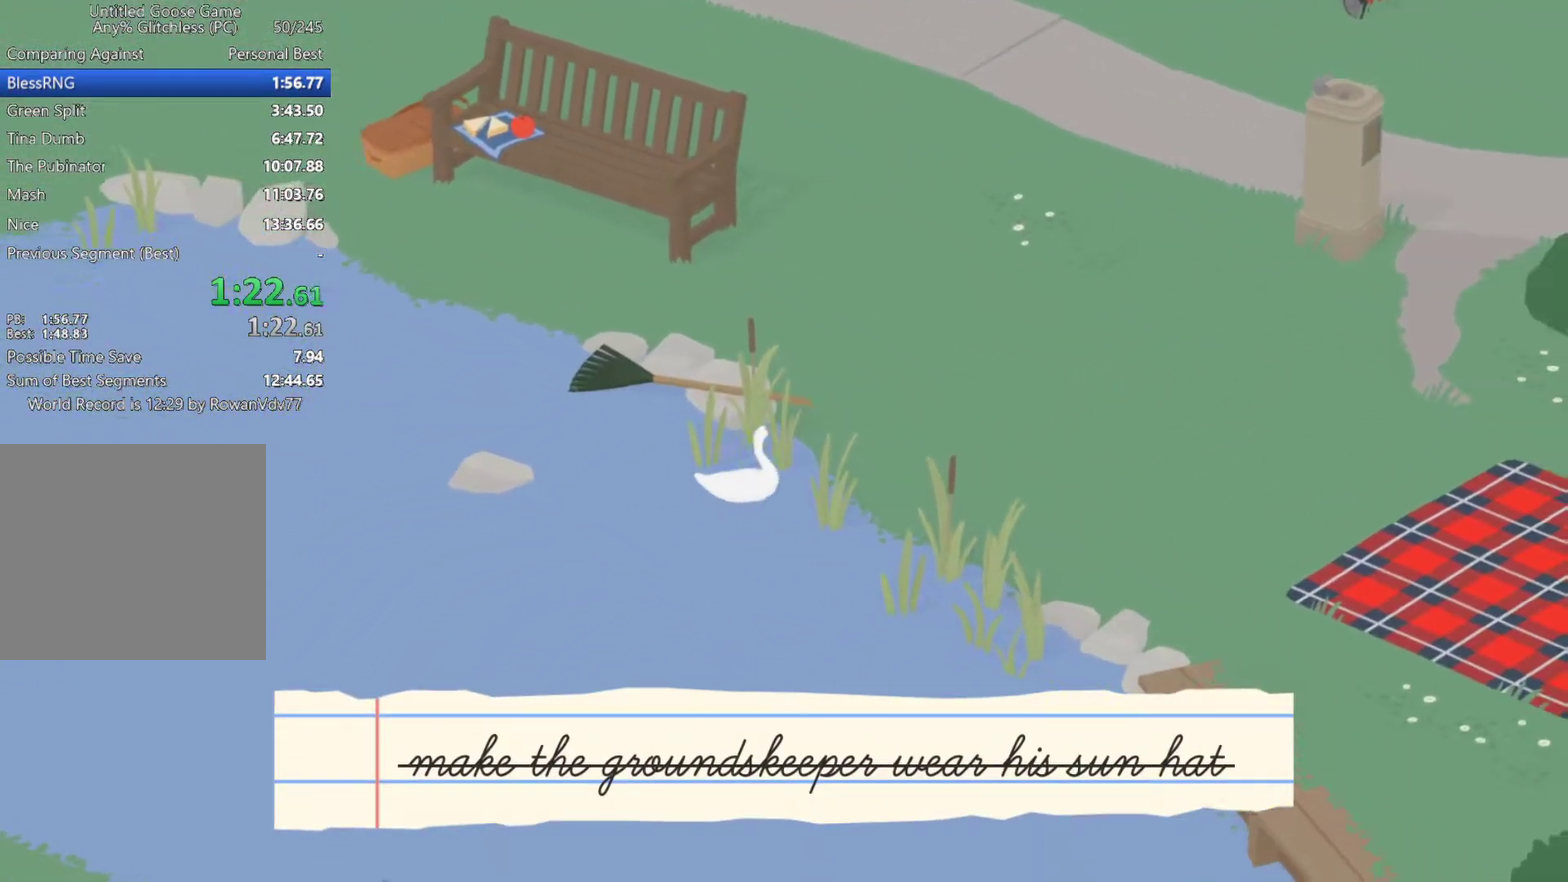
{"buttons": ["A"], "left_stick": "up", "events": [[17, "A", "up"], [150, "A", "down"], [217, "A", "up"], [300, "A", "down"], [433, "left_stick", "up"]]}
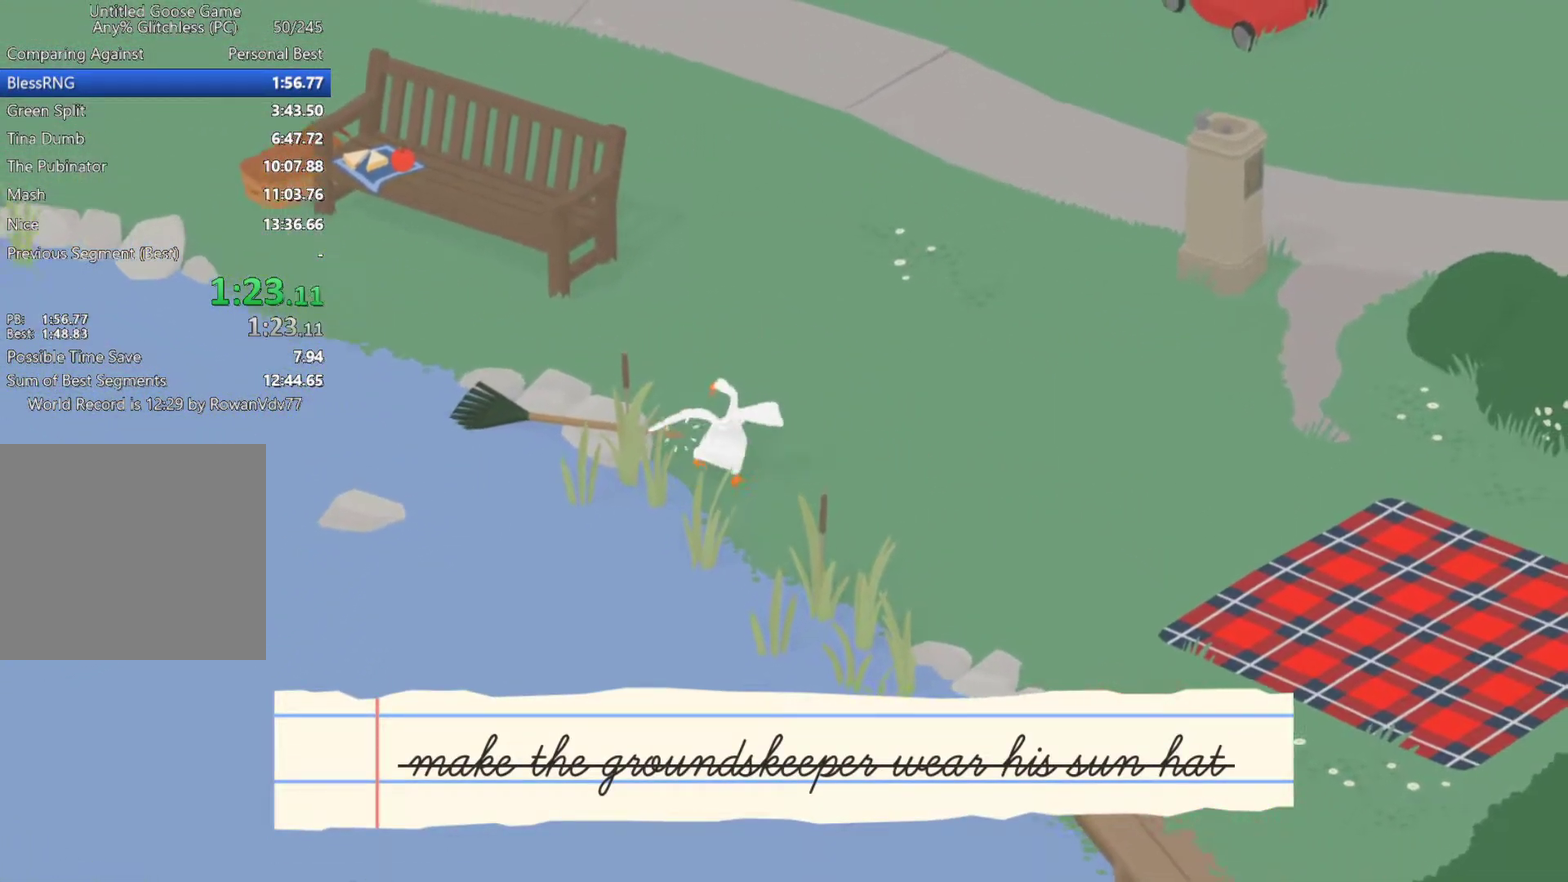
{"buttons": ["A"], "left_stick": "up", "events": []}
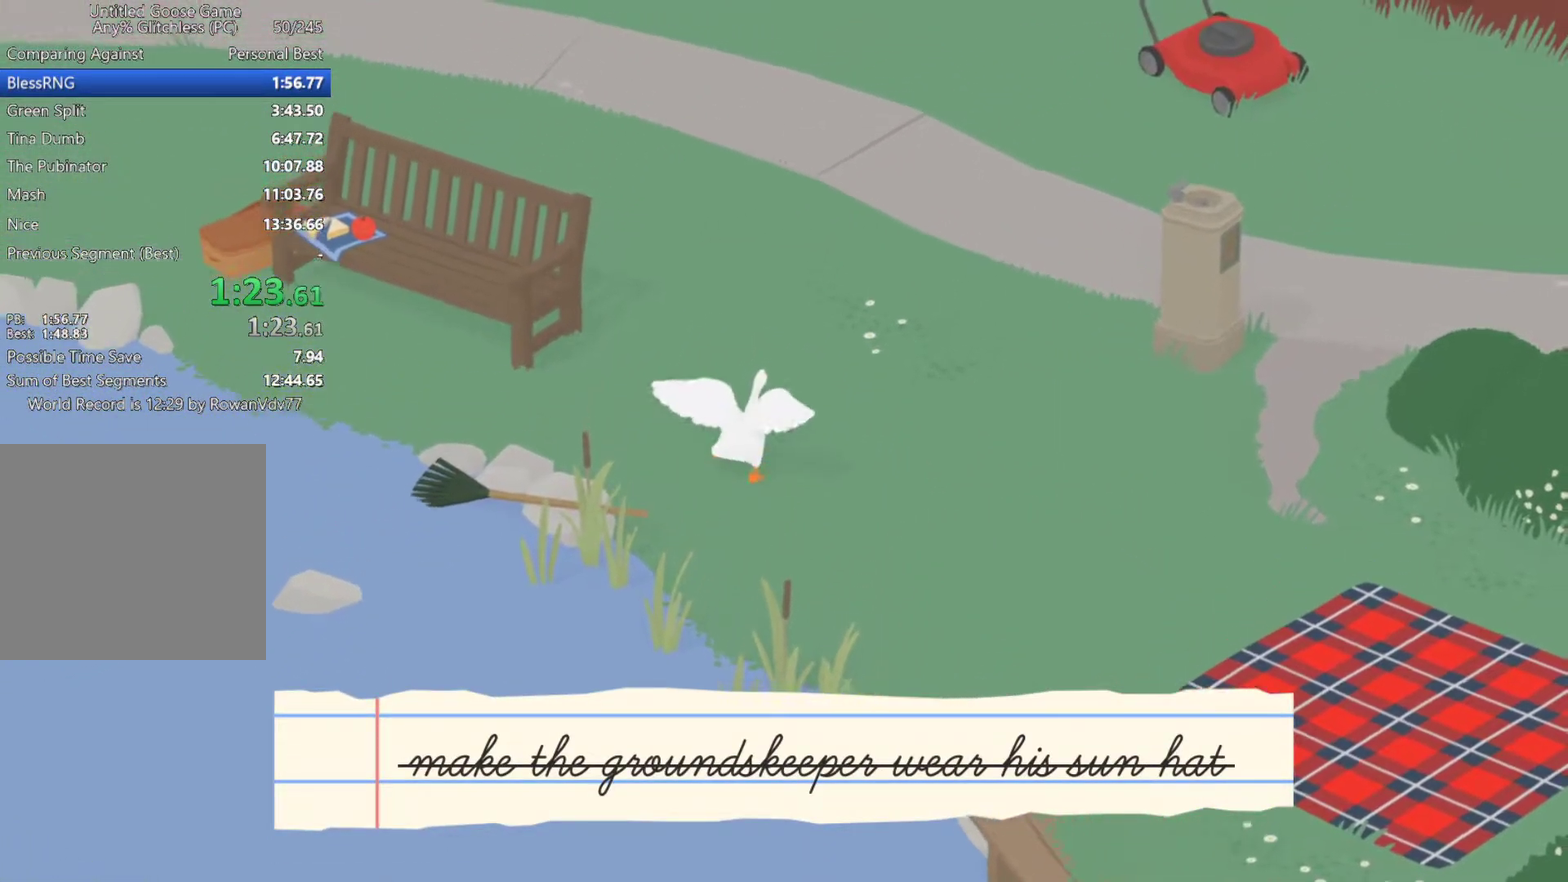
{"buttons": ["A"], "left_stick": "up", "events": []}
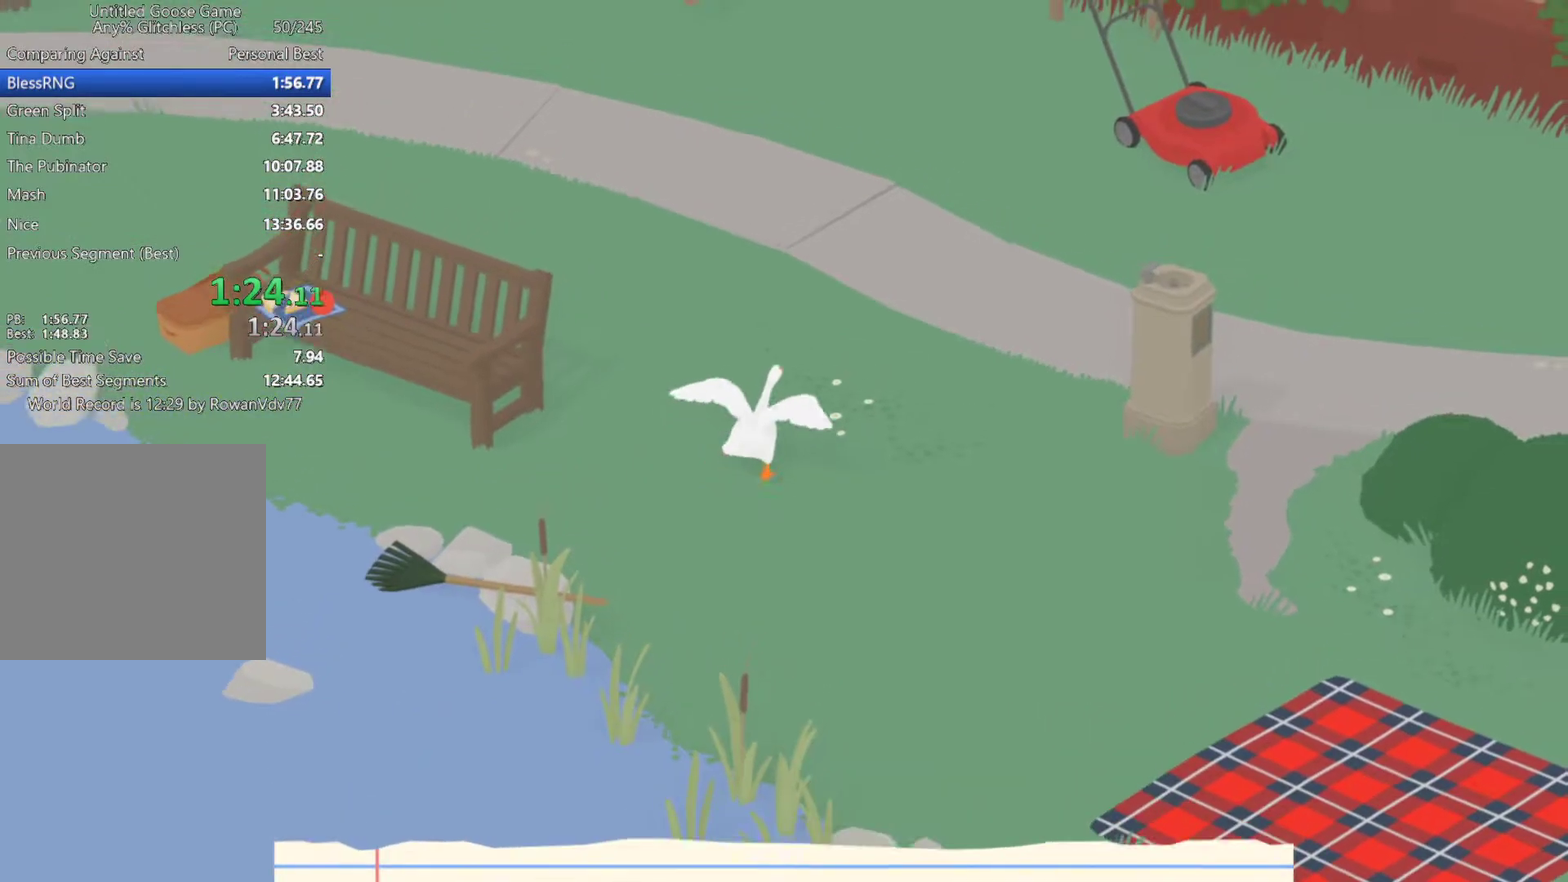
{"buttons": ["A"], "left_stick": "up", "events": []}
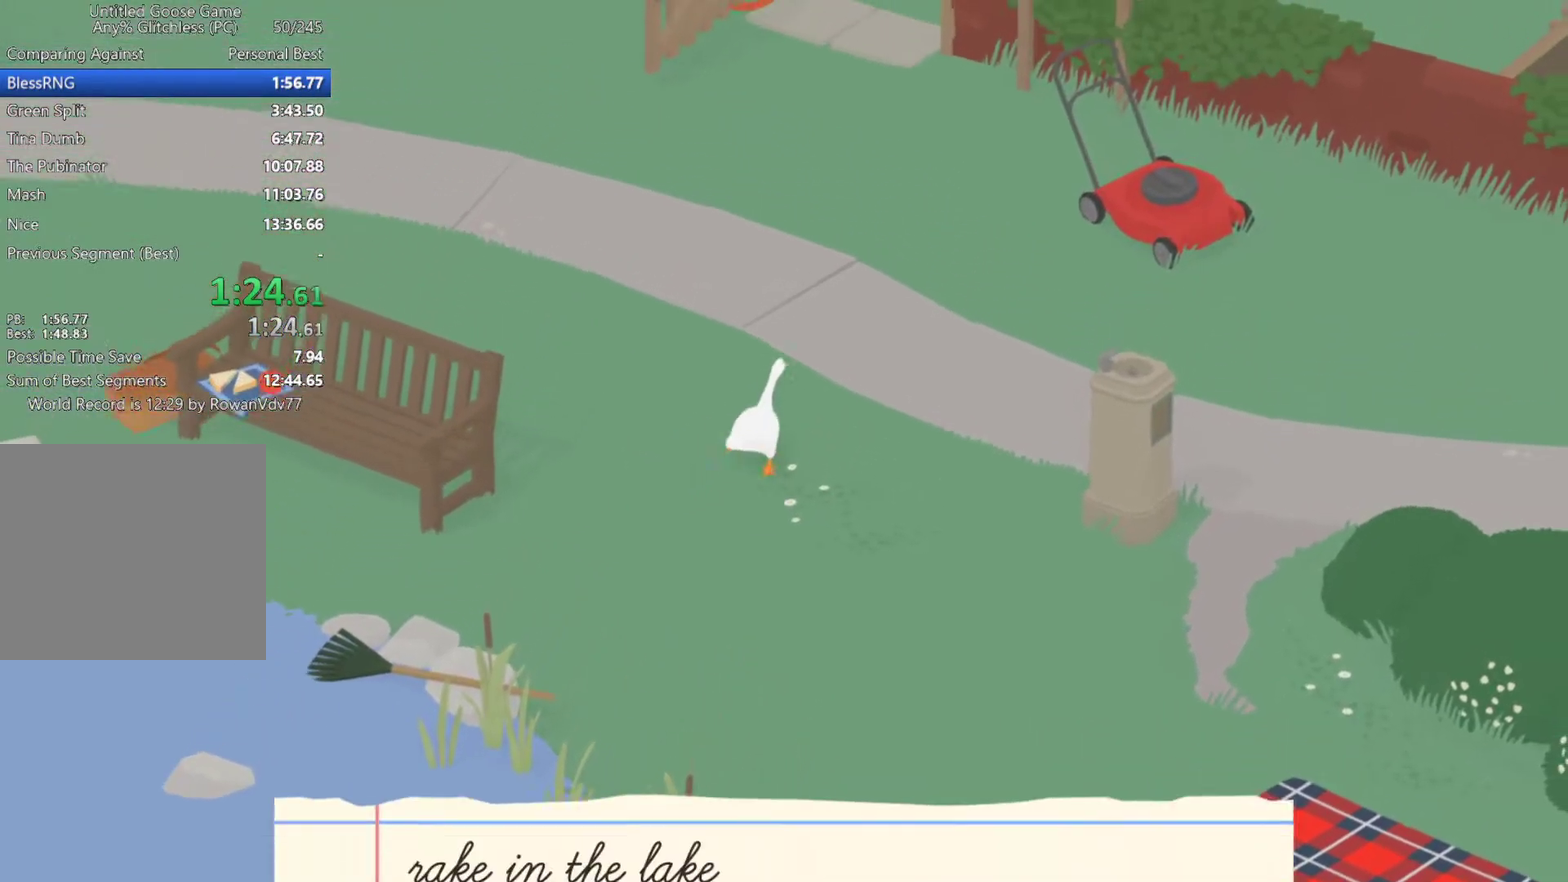
{"buttons": ["A"], "left_stick": "up", "events": []}
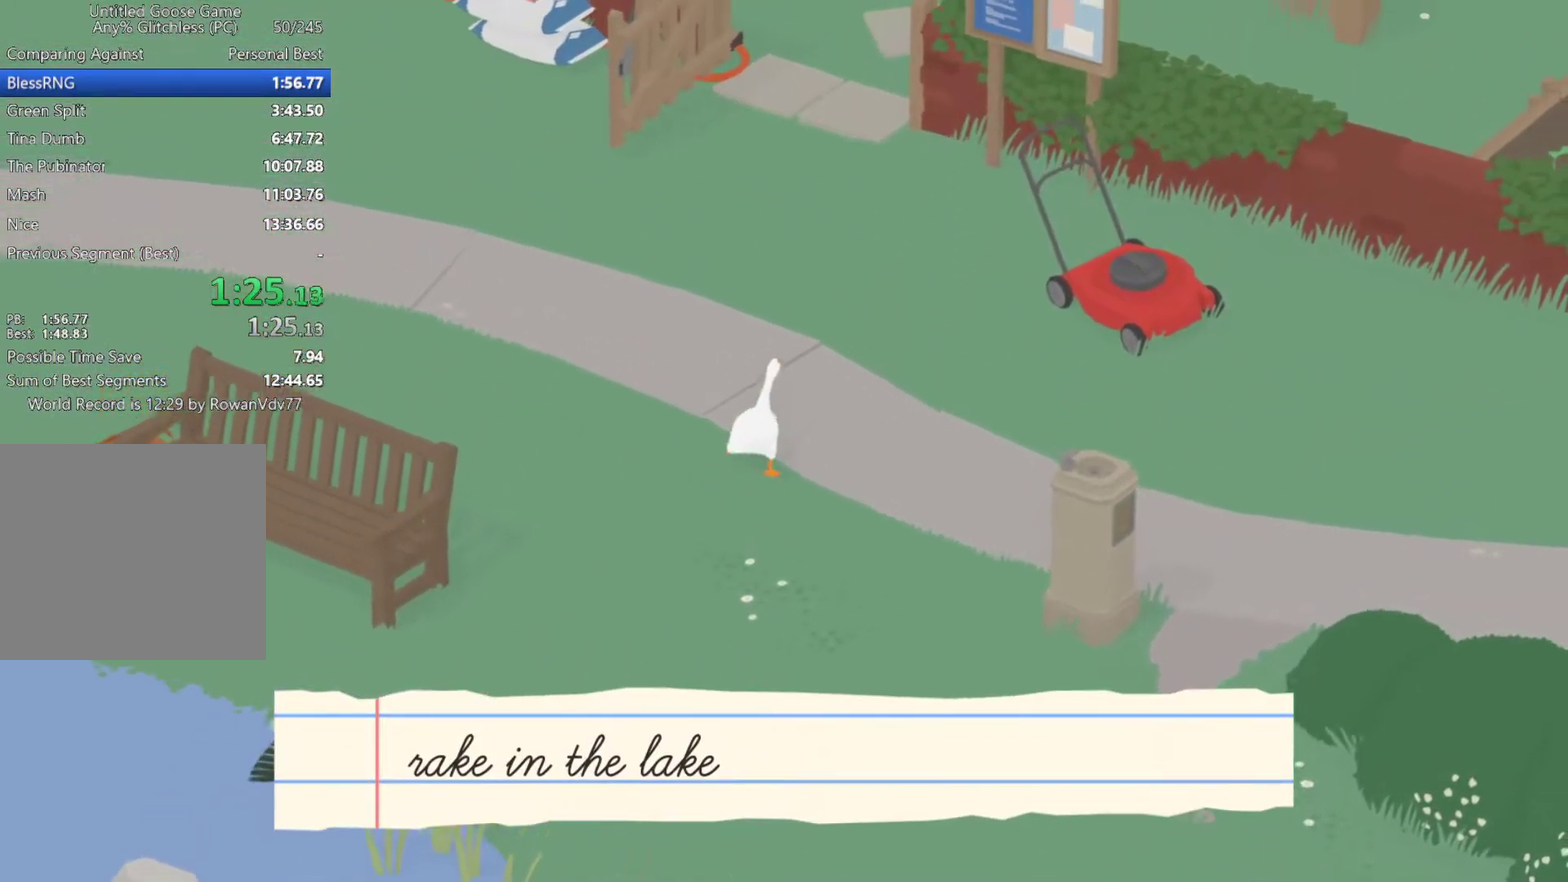
{"buttons": ["A"], "left_stick": "up", "events": []}
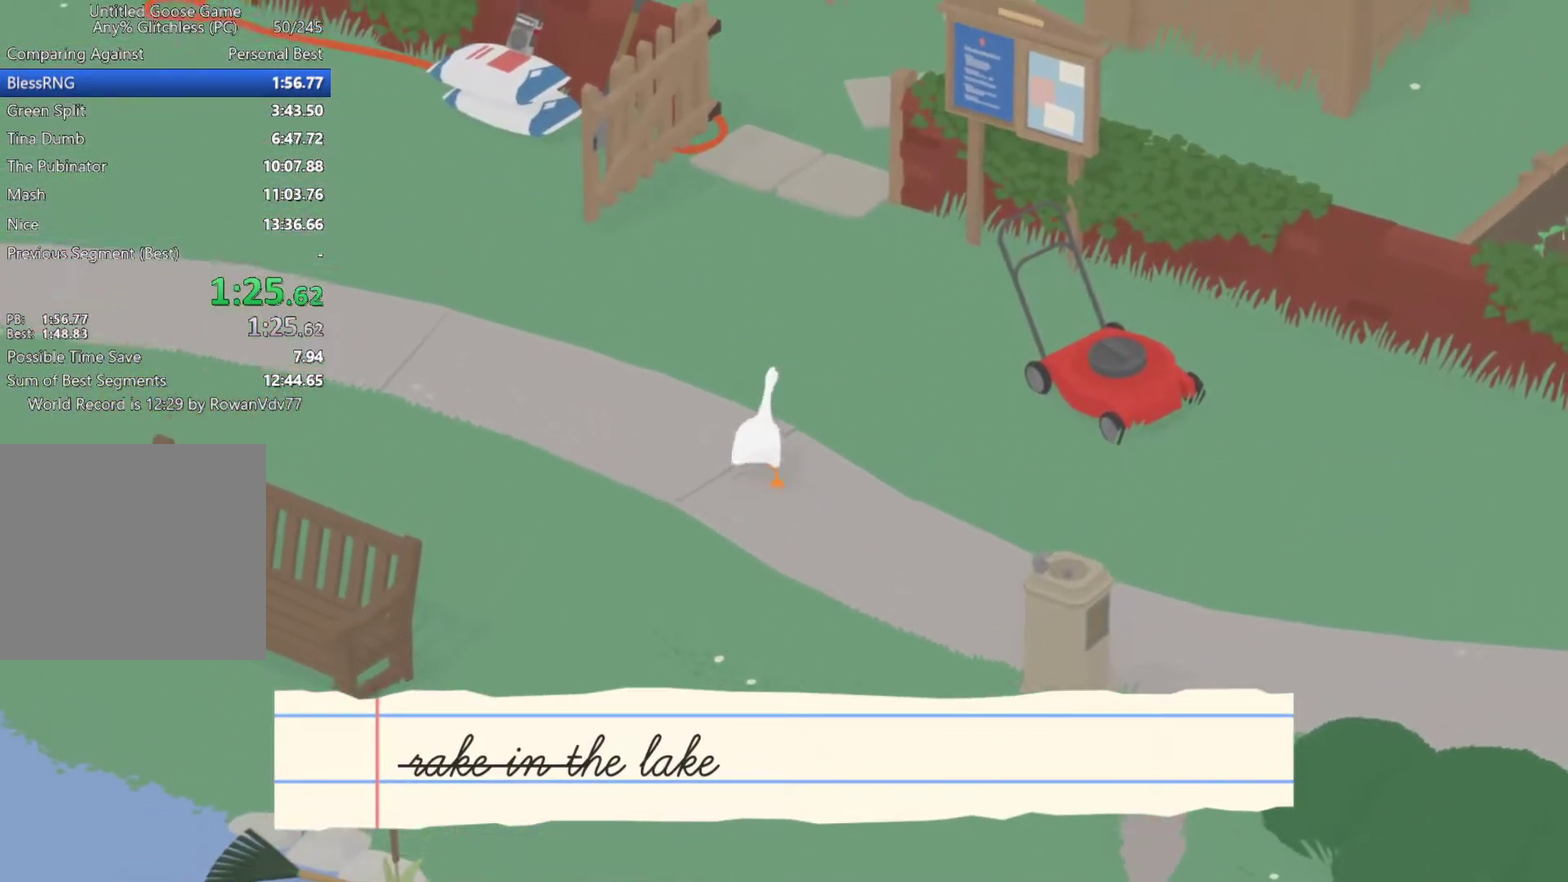
{"buttons": ["A"], "left_stick": "up", "events": []}
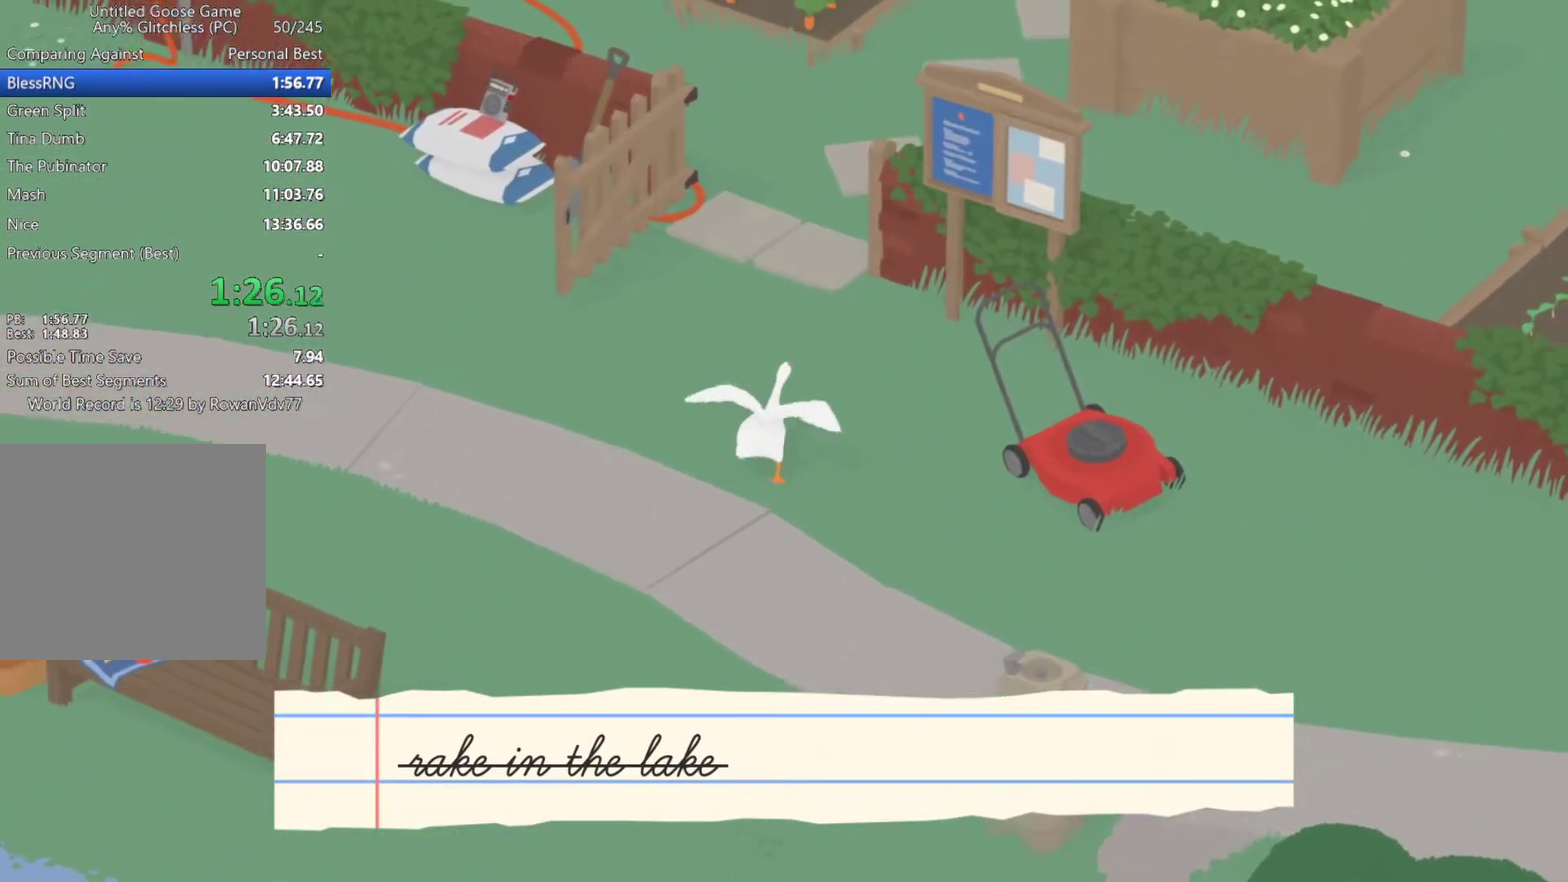
{"buttons": ["A"], "left_stick": "up", "events": []}
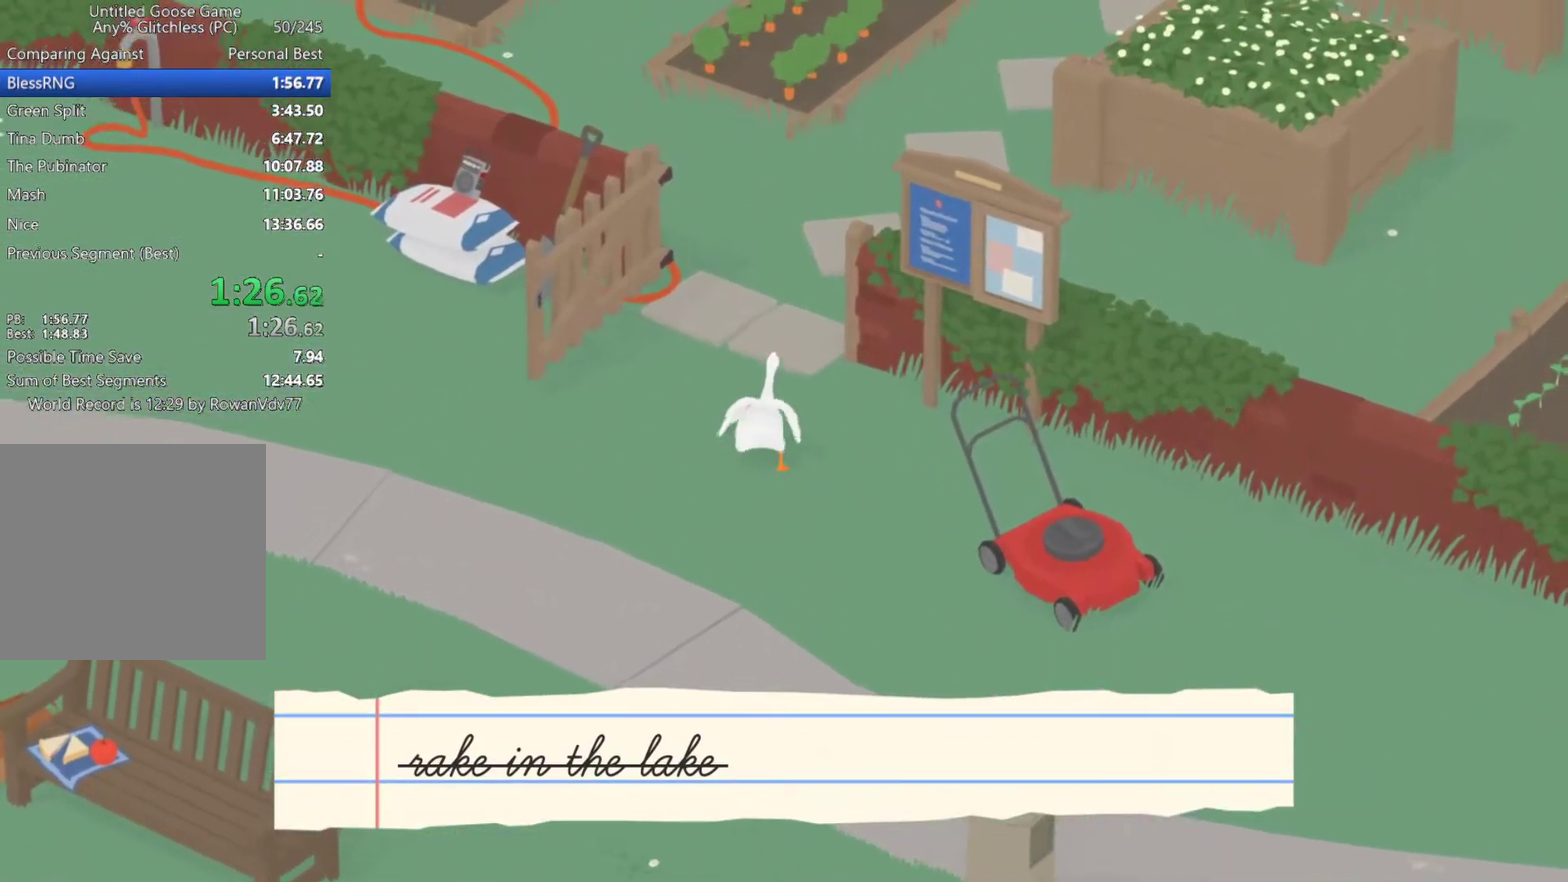
{"buttons": ["A"], "left_stick": "up", "events": []}
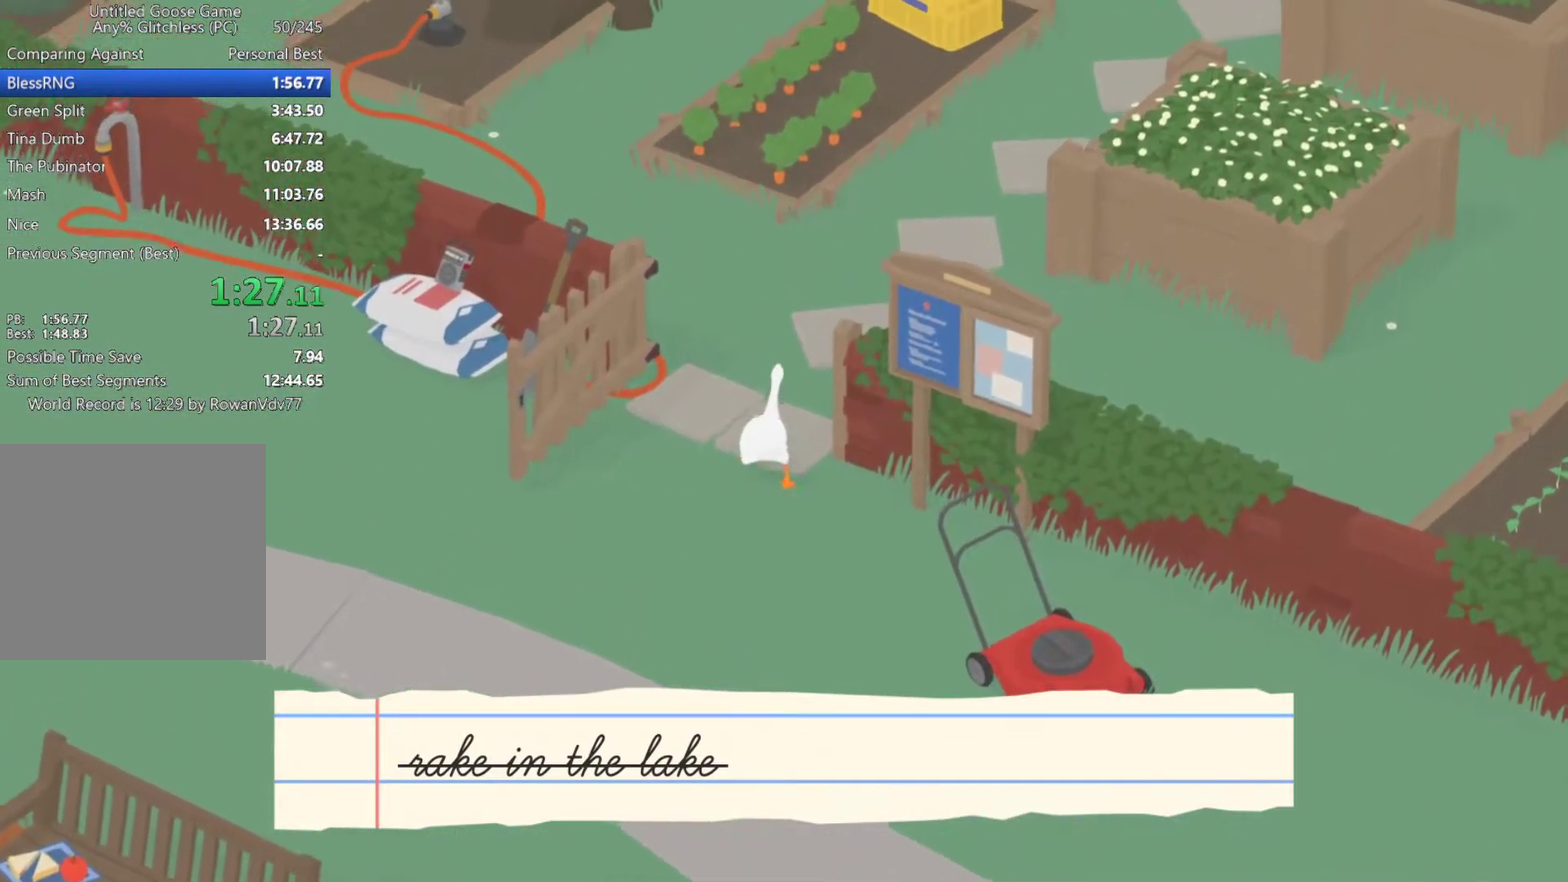
{"buttons": ["A"], "left_stick": "up", "events": []}
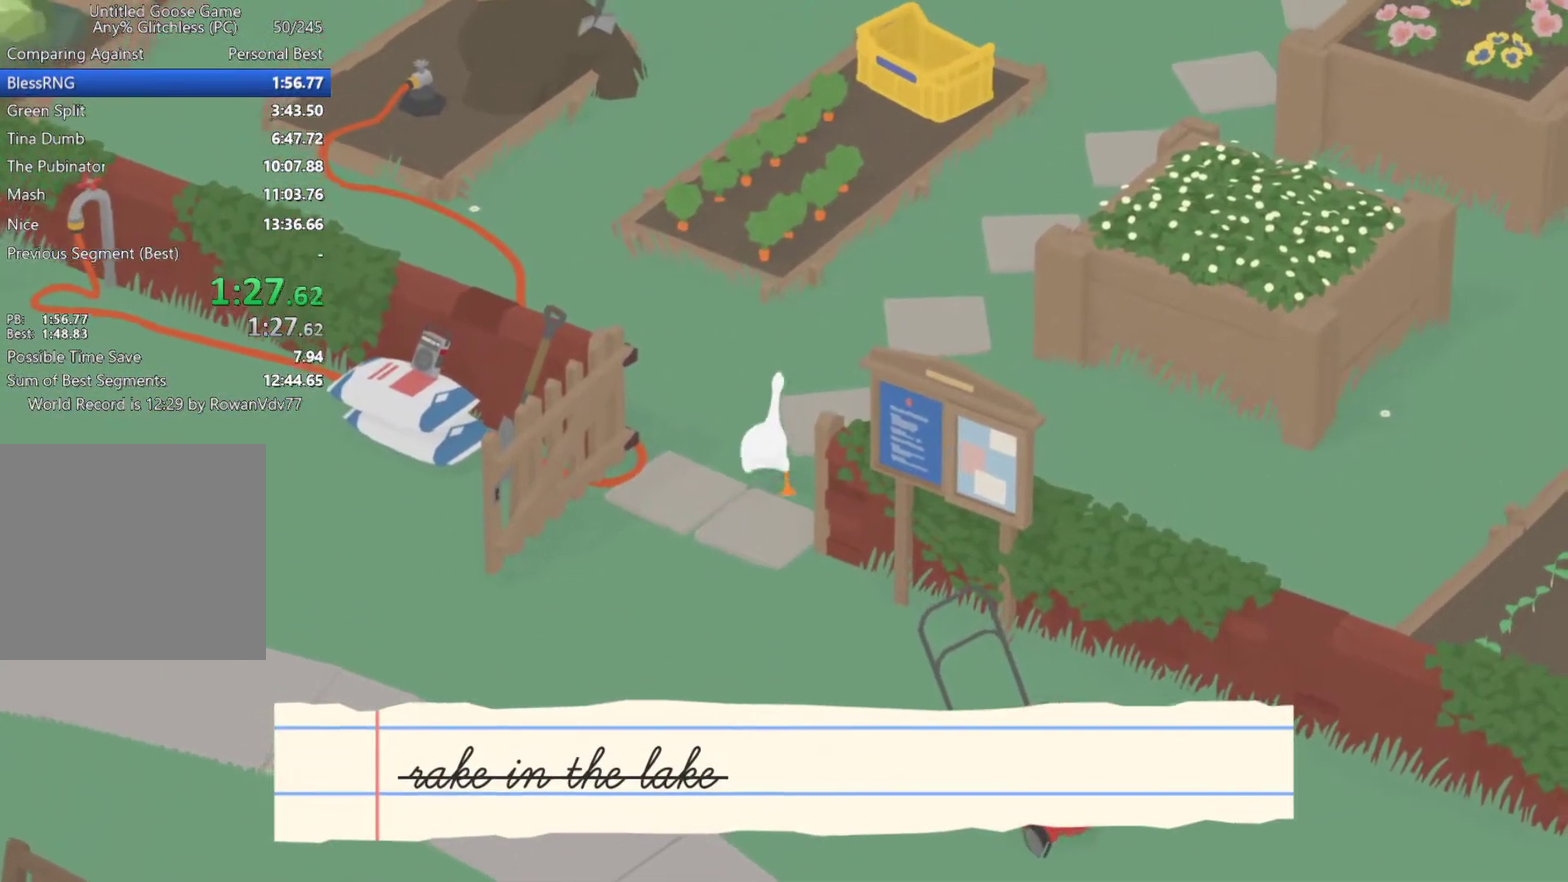
{"buttons": ["A"], "left_stick": "up", "events": []}
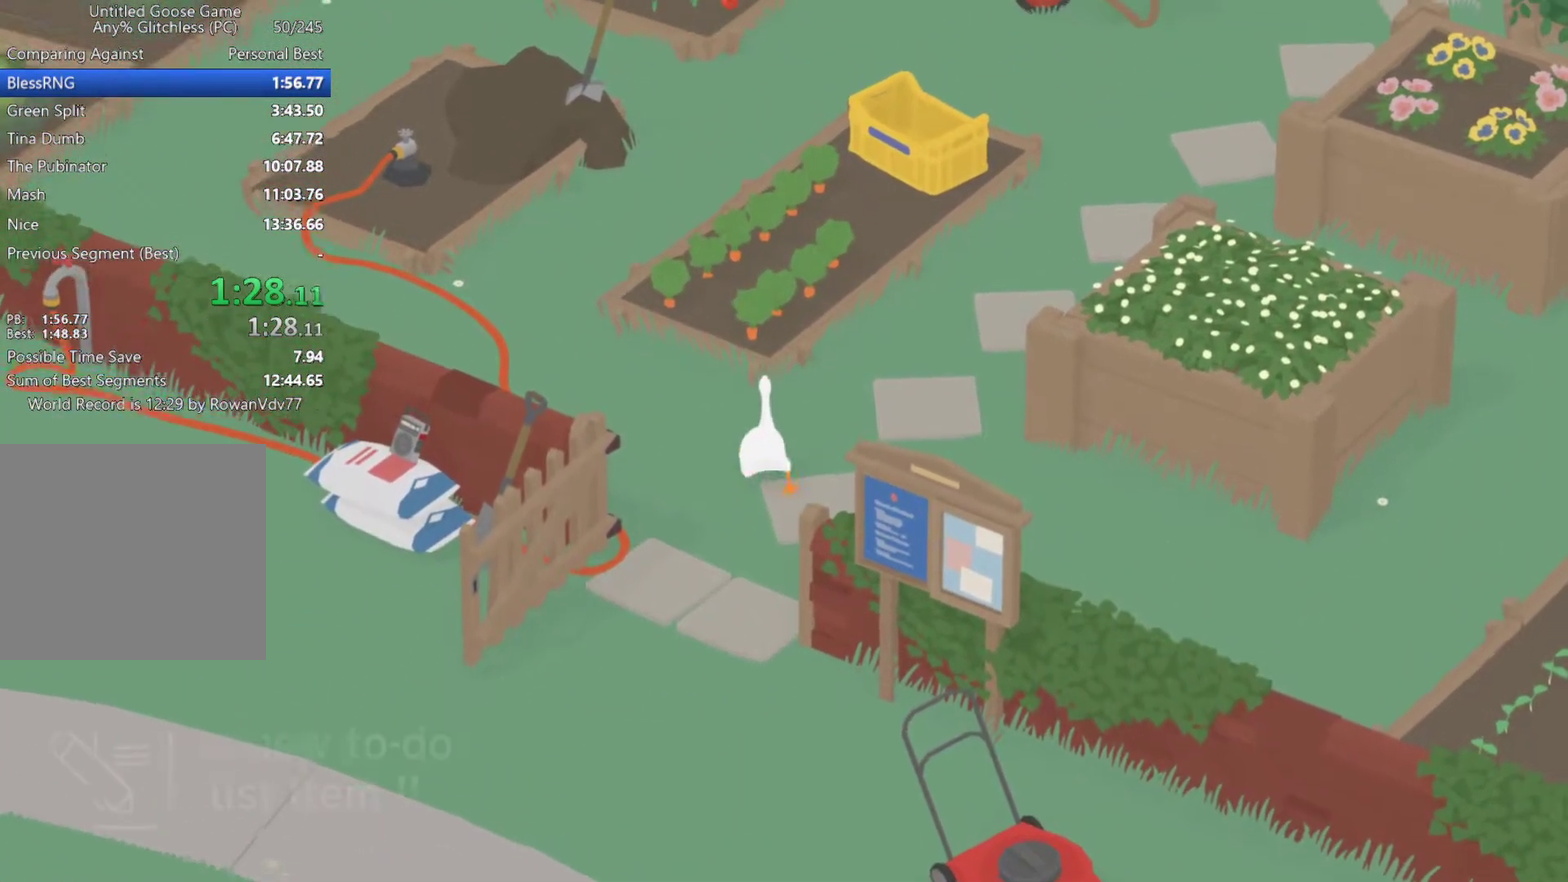
{"buttons": [], "left_stick": "down-right", "events": [[83, "L2", "down"], [250, "B", "down"], [267, "A", "up"], [300, "left_stick", "right"], [333, "L2", "up"], [350, "B", "up"], [417, "left_stick", "down-right"]]}
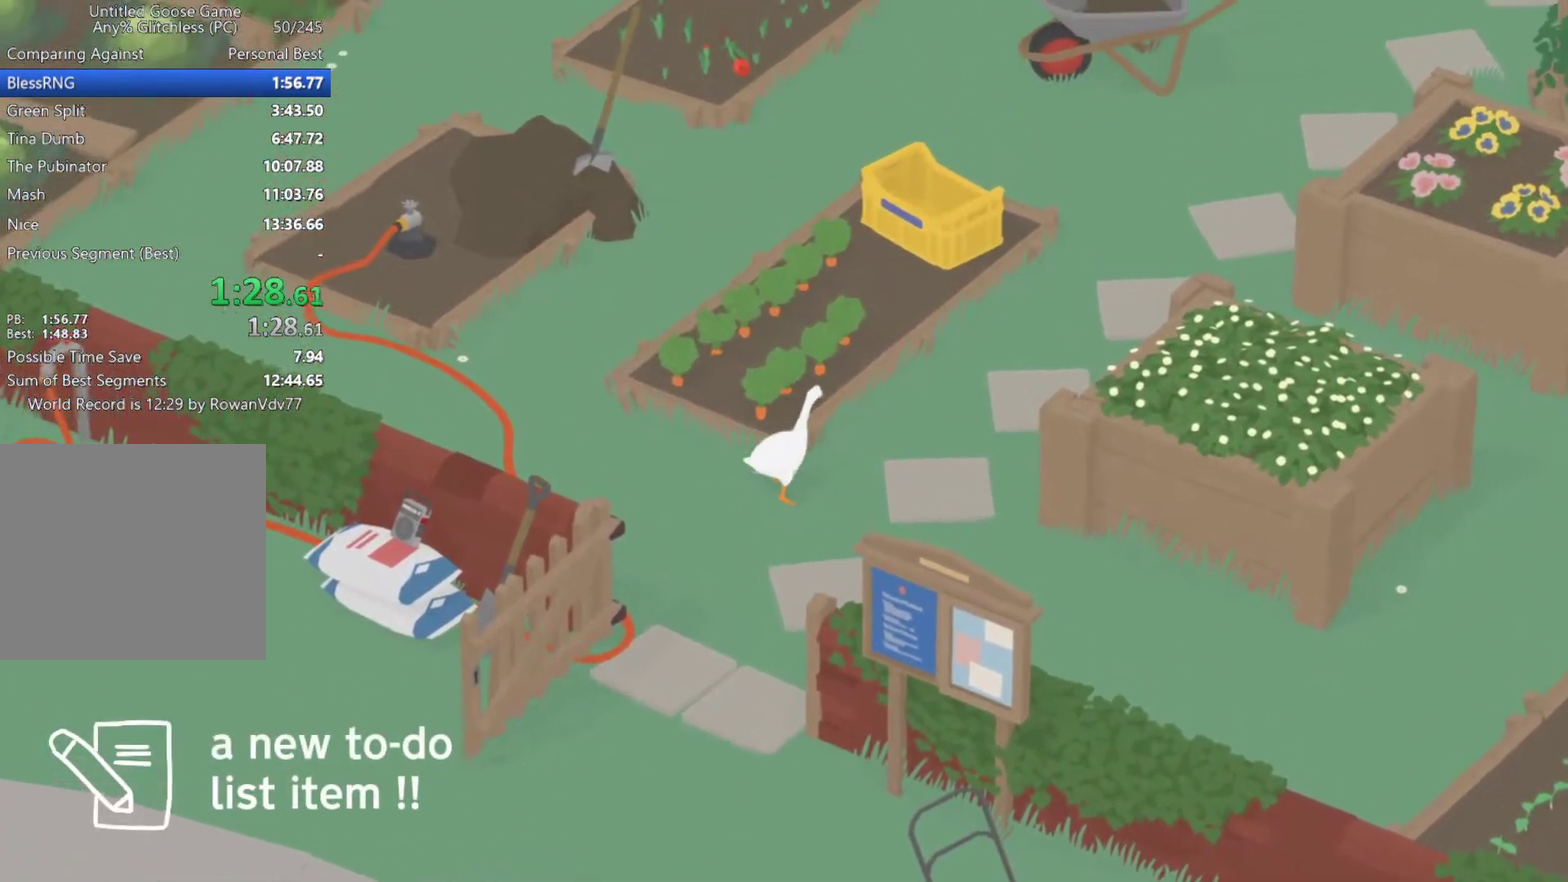
{"buttons": ["B", "L2"], "left_stick": "left", "events": [[117, "B", "down"], [133, "L2", "down"], [133, "left_stick", "left"], [250, "B", "up"], [250, "left_stick", "up-left"], [400, "B", "down"], [433, "left_stick", "left"]]}
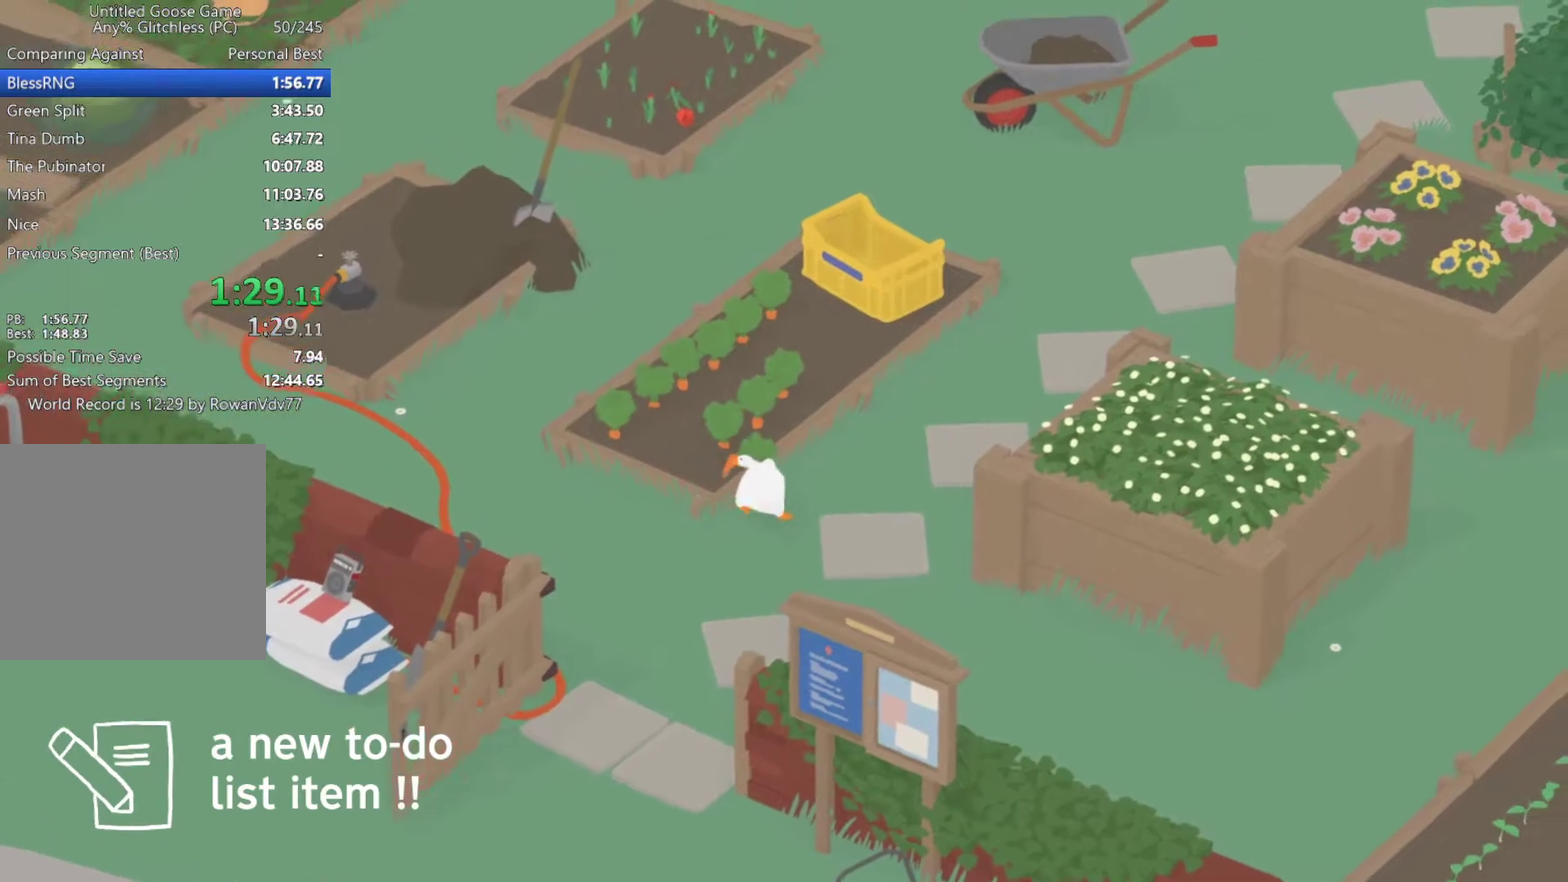
{"buttons": [], "left_stick": "left", "events": [[50, "B", "up"], [50, "left_stick", "down-right"], [150, "A", "down"], [150, "L2", "up"], [283, "A", "up"], [283, "B", "down"], [333, "left_stick", "up-left"], [383, "B", "up"], [467, "left_stick", "left"]]}
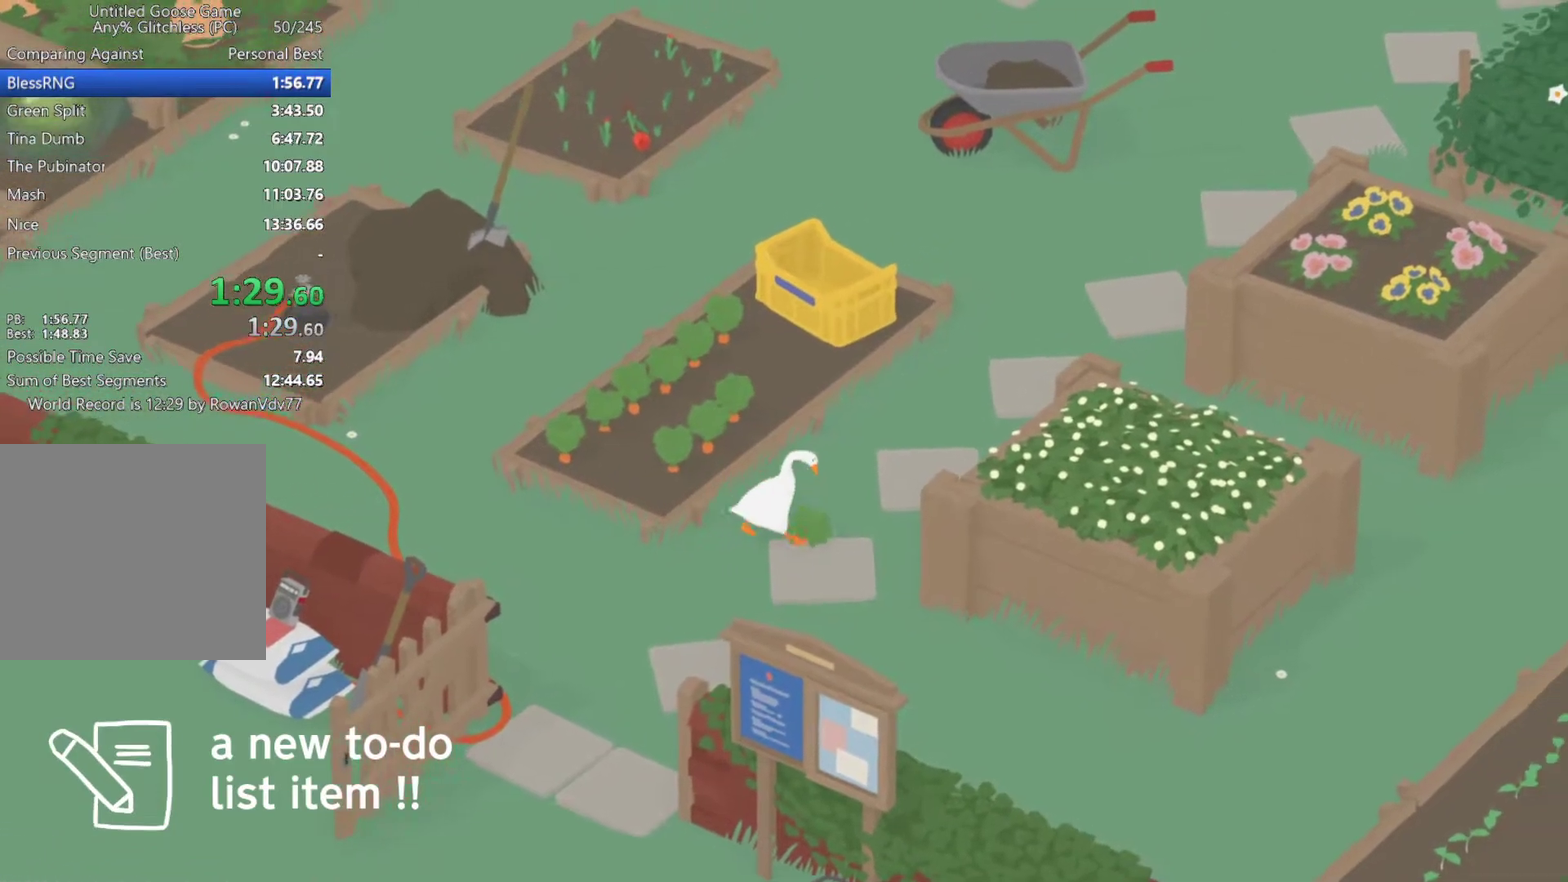
{"buttons": ["B", "L2"], "left_stick": "left", "events": [[17, "A", "down"], [83, "L2", "down"], [267, "A", "up"], [417, "A", "down"], [483, "B", "down"], [500, "A", "up"]]}